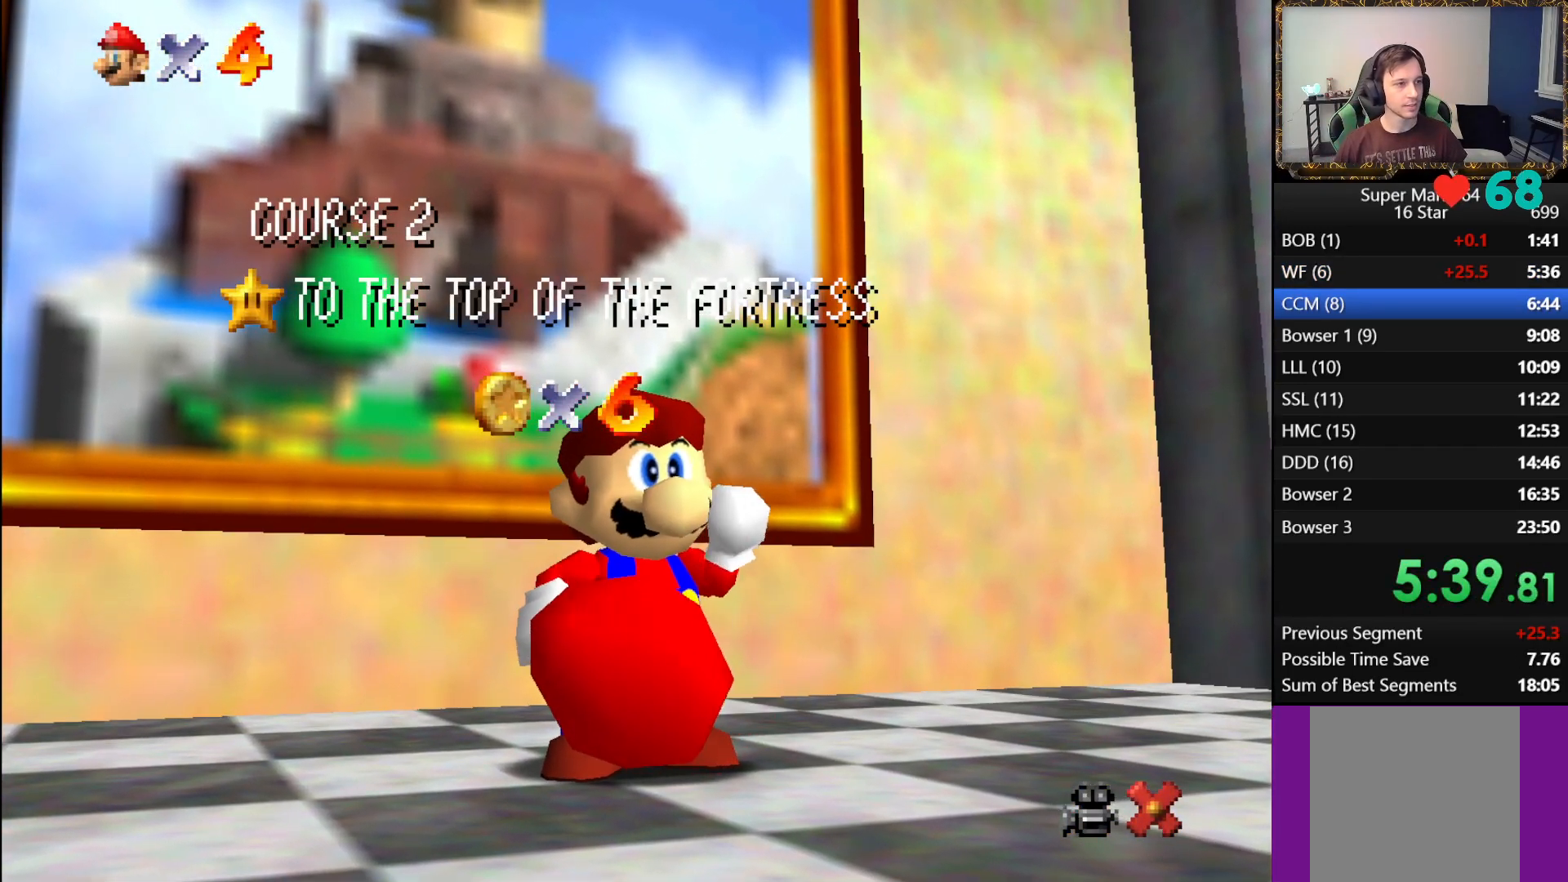
Gameplay with a controller (Xbox layout); each line is a JSON object with the inputs held at the frame after it. "events" lists button and stick changes between this image and that frame as [ms after this image, input, new state], when the widget could be followed in between.
{"buttons": [], "left_stick": "center", "right_stick": "center", "events": [[117, "left_stick", "down"], [250, "left_stick", "center"], [317, "left_stick", "down"], [467, "left_stick", "center"]]}
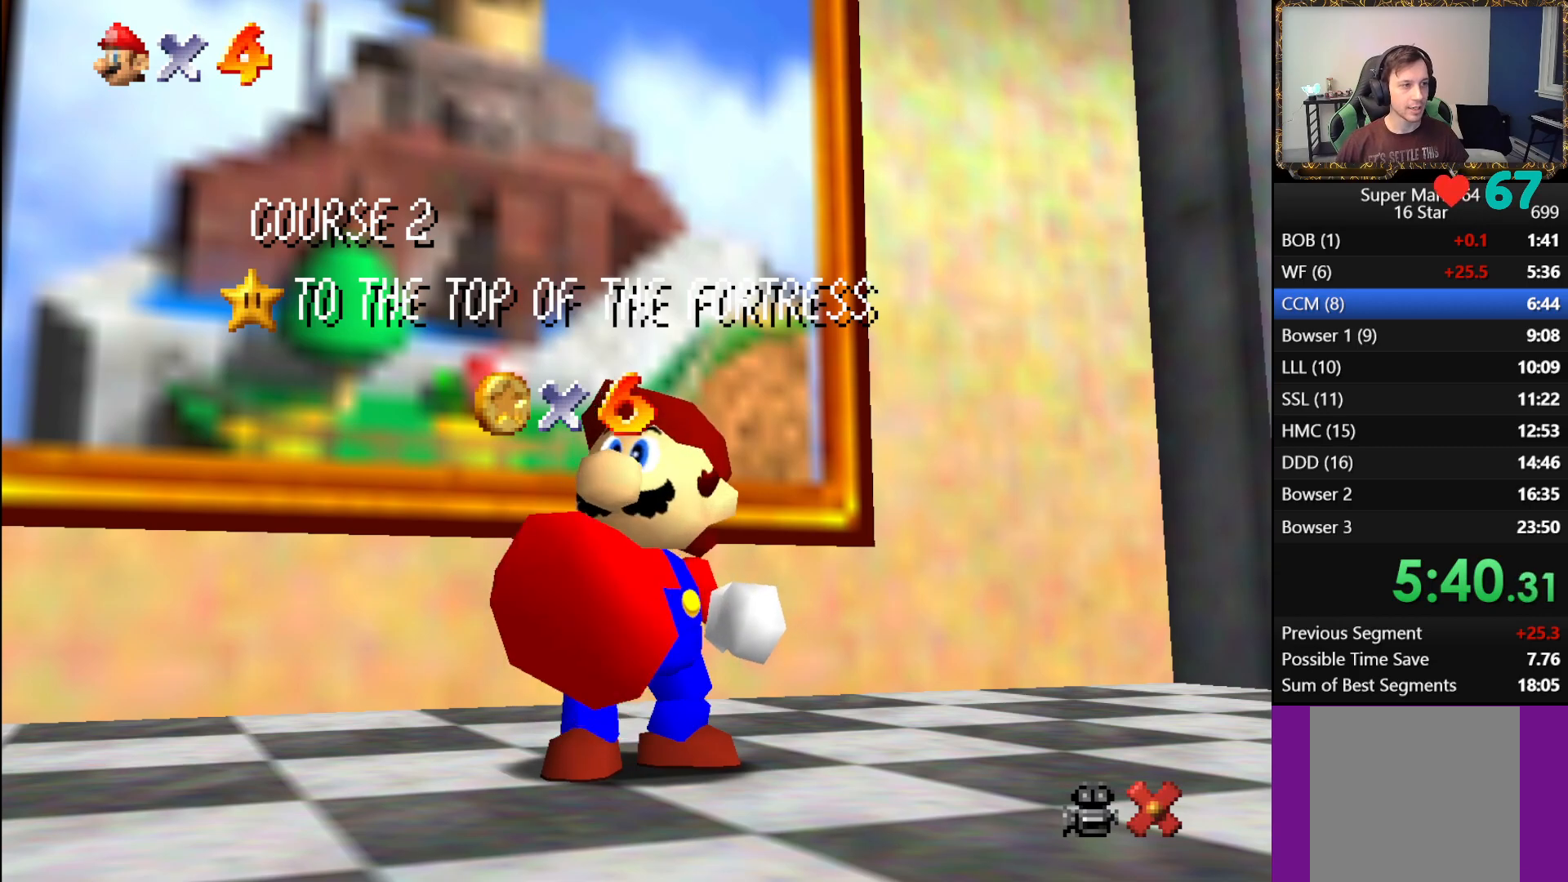
{"buttons": [], "left_stick": "center", "right_stick": "center", "events": [[17, "left_stick", "down"], [150, "left_stick", "center"], [200, "left_stick", "down"], [350, "left_stick", "center"], [417, "left_stick", "down"], [500, "left_stick", "center"]]}
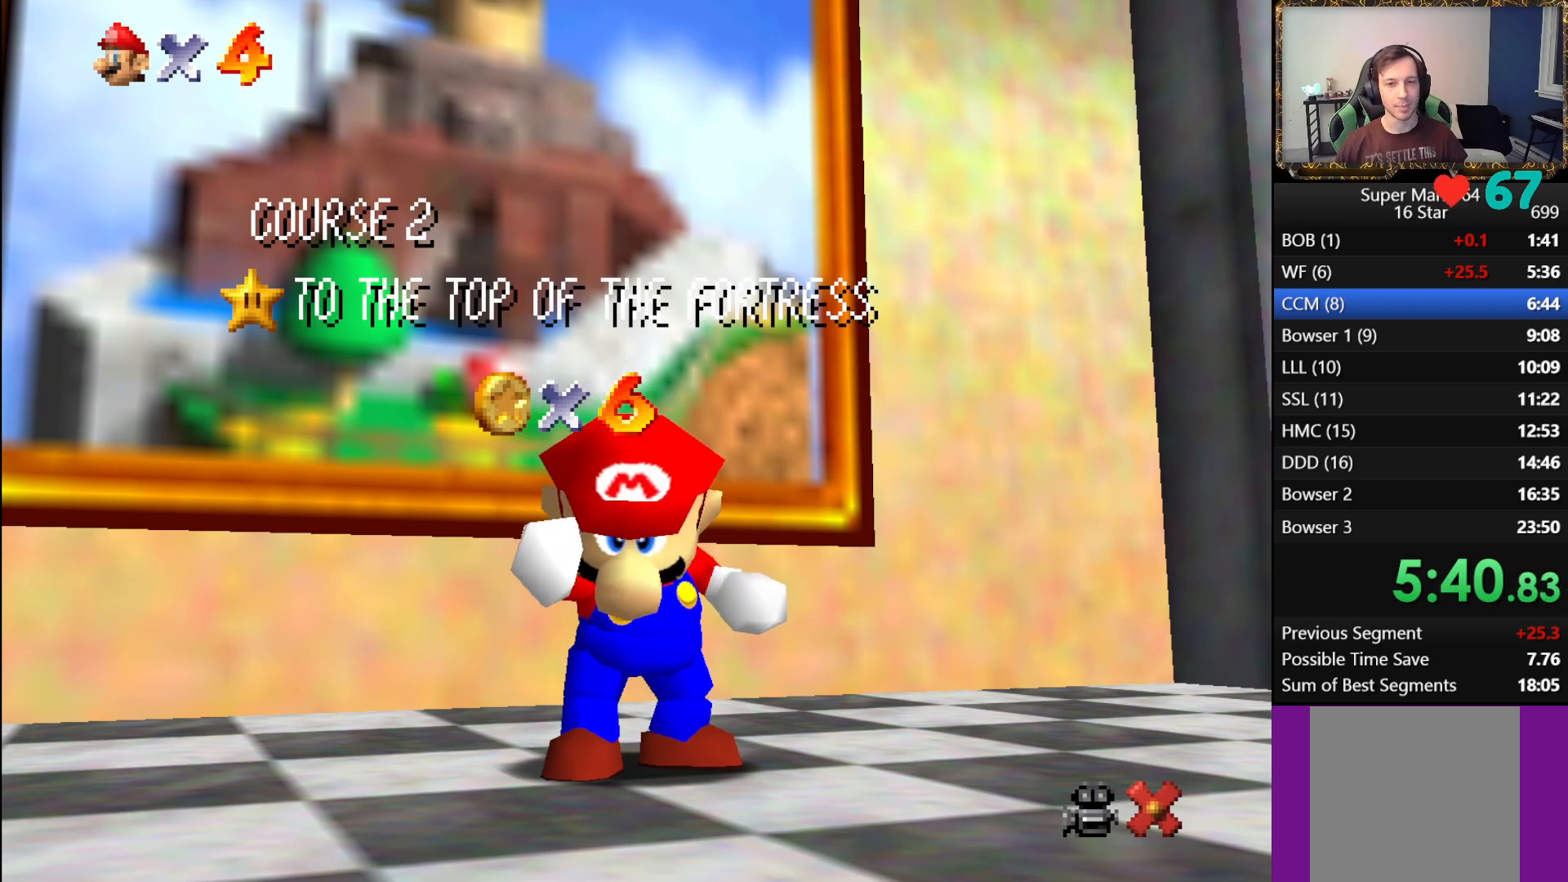
{"buttons": [], "left_stick": "down", "right_stick": "center", "events": [[483, "left_stick", "down"]]}
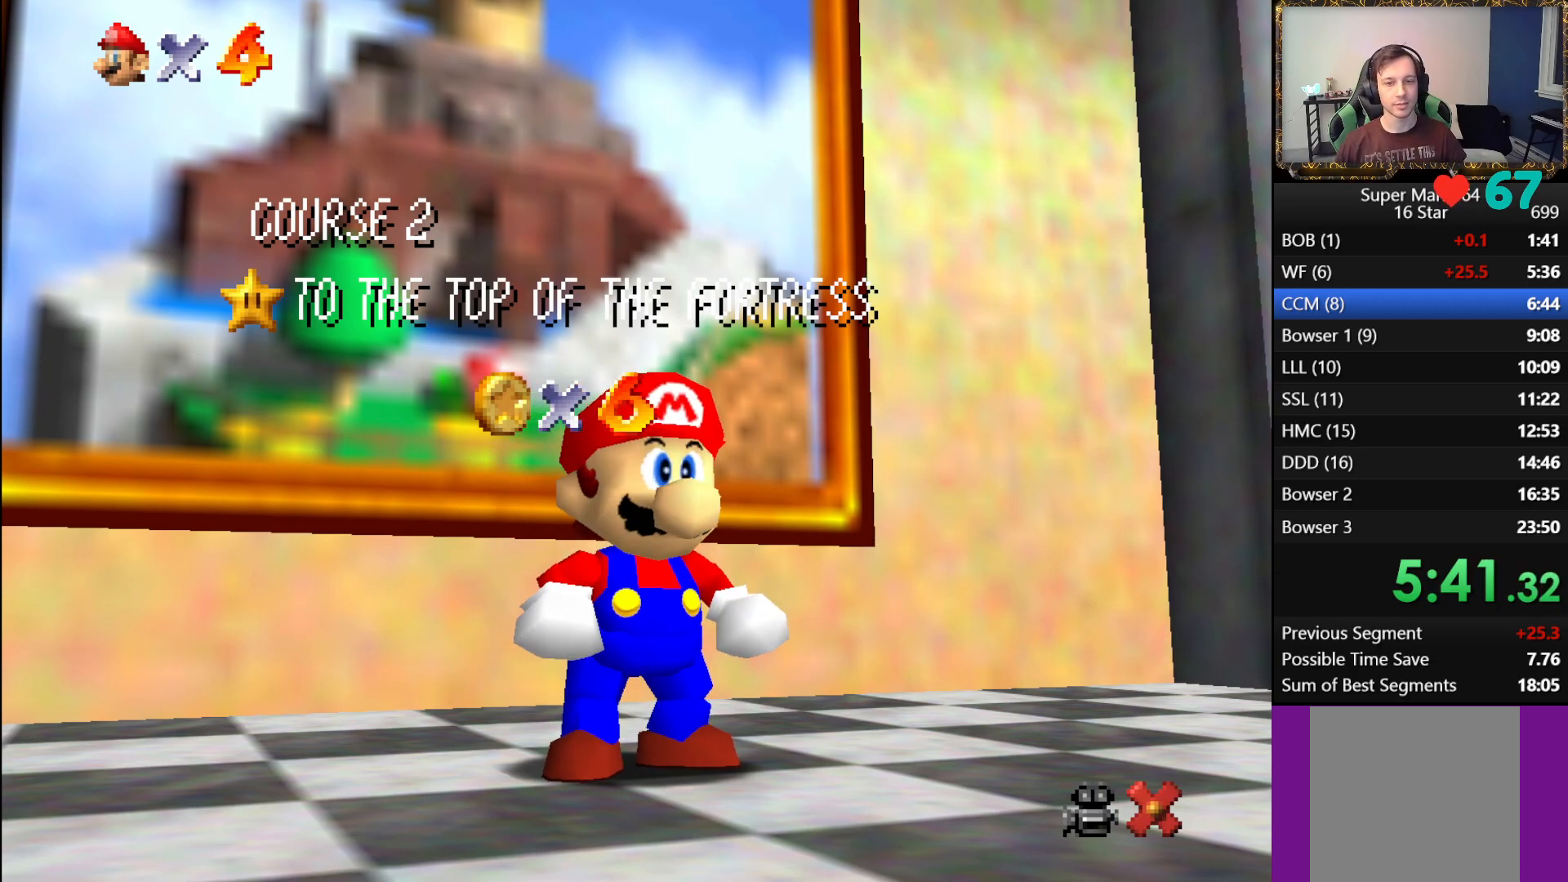
{"buttons": [], "left_stick": "center", "right_stick": "center", "events": [[133, "left_stick", "center"], [183, "left_stick", "down"], [283, "left_stick", "center"], [300, "A", "down"], [417, "A", "up"]]}
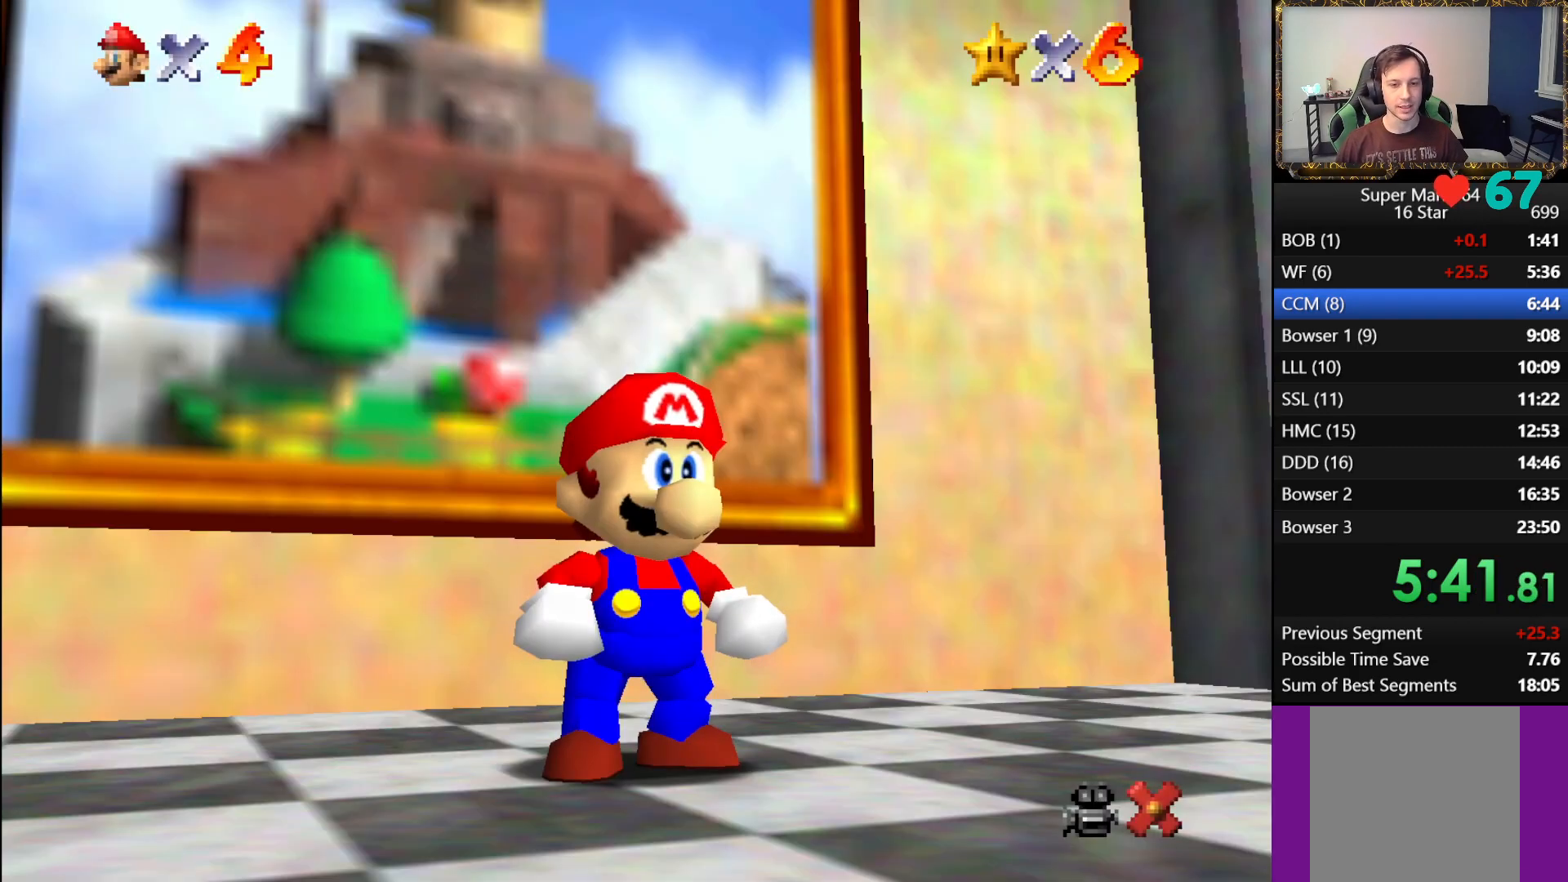
{"buttons": ["A"], "left_stick": "down-right", "right_stick": "center", "events": [[50, "left_stick", "down-right"], [450, "A", "down"]]}
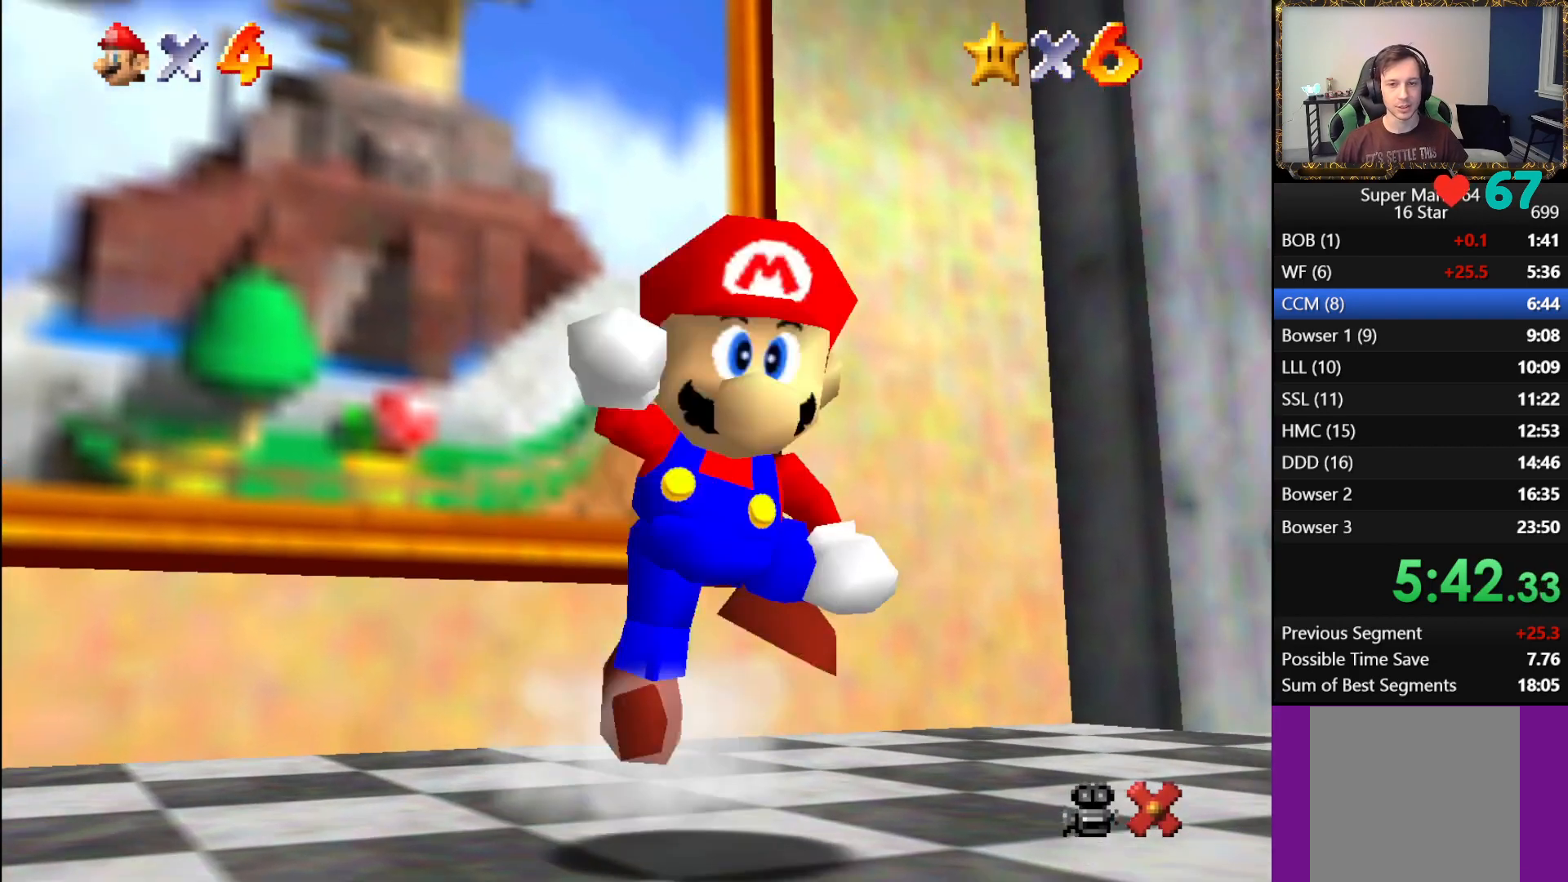
{"buttons": [], "left_stick": "right", "right_stick": "center", "events": [[50, "A", "up"], [433, "left_stick", "right"]]}
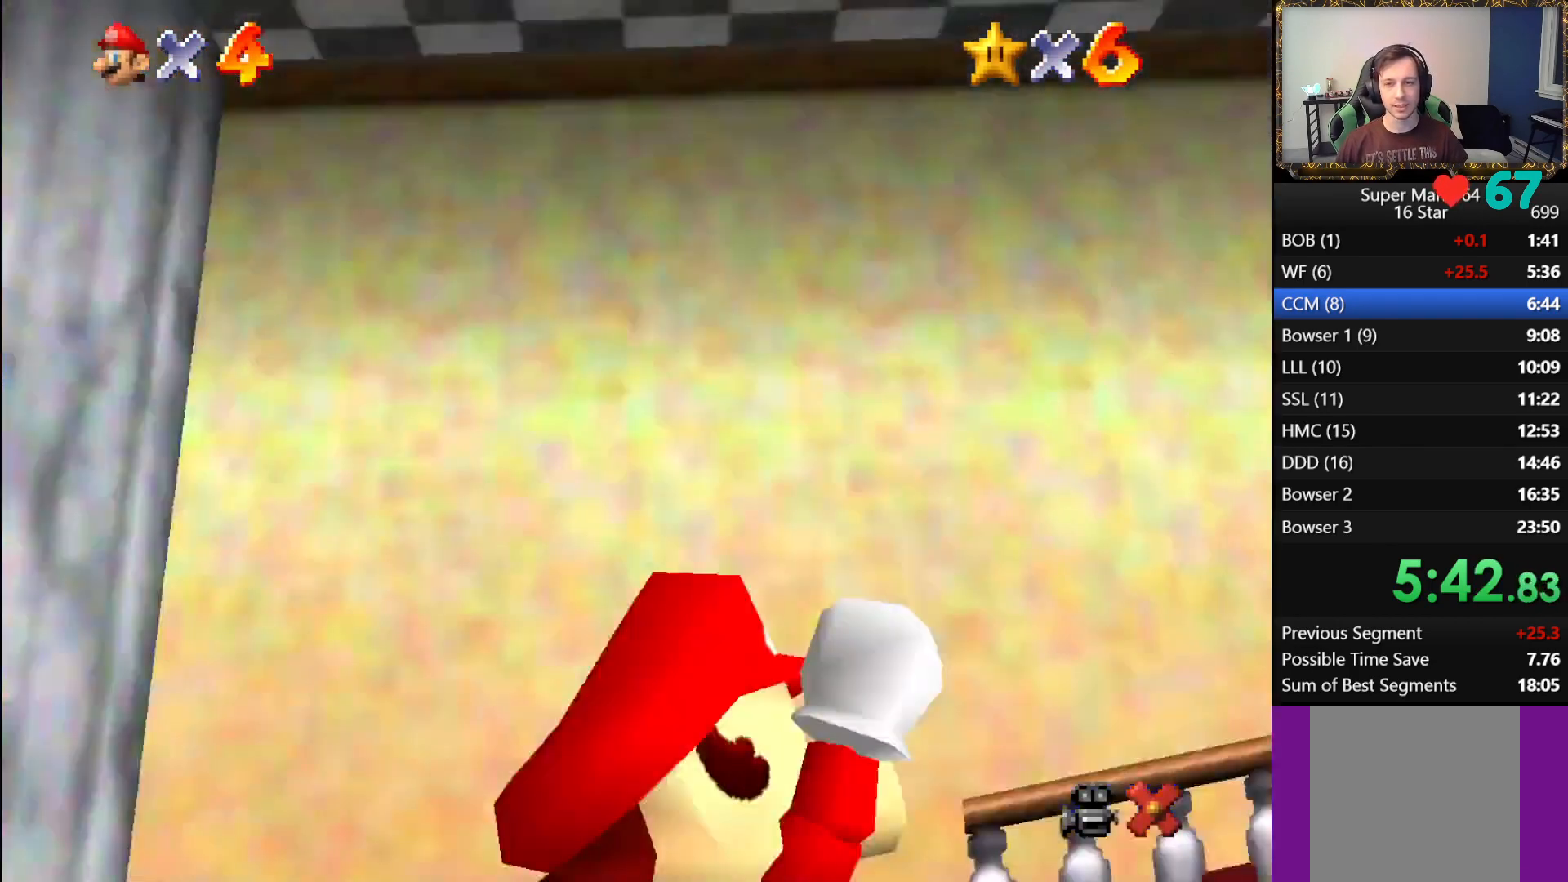
{"buttons": [], "left_stick": "up-right", "right_stick": "center", "events": [[83, "A", "down"], [150, "A", "up"], [400, "left_stick", "up-right"]]}
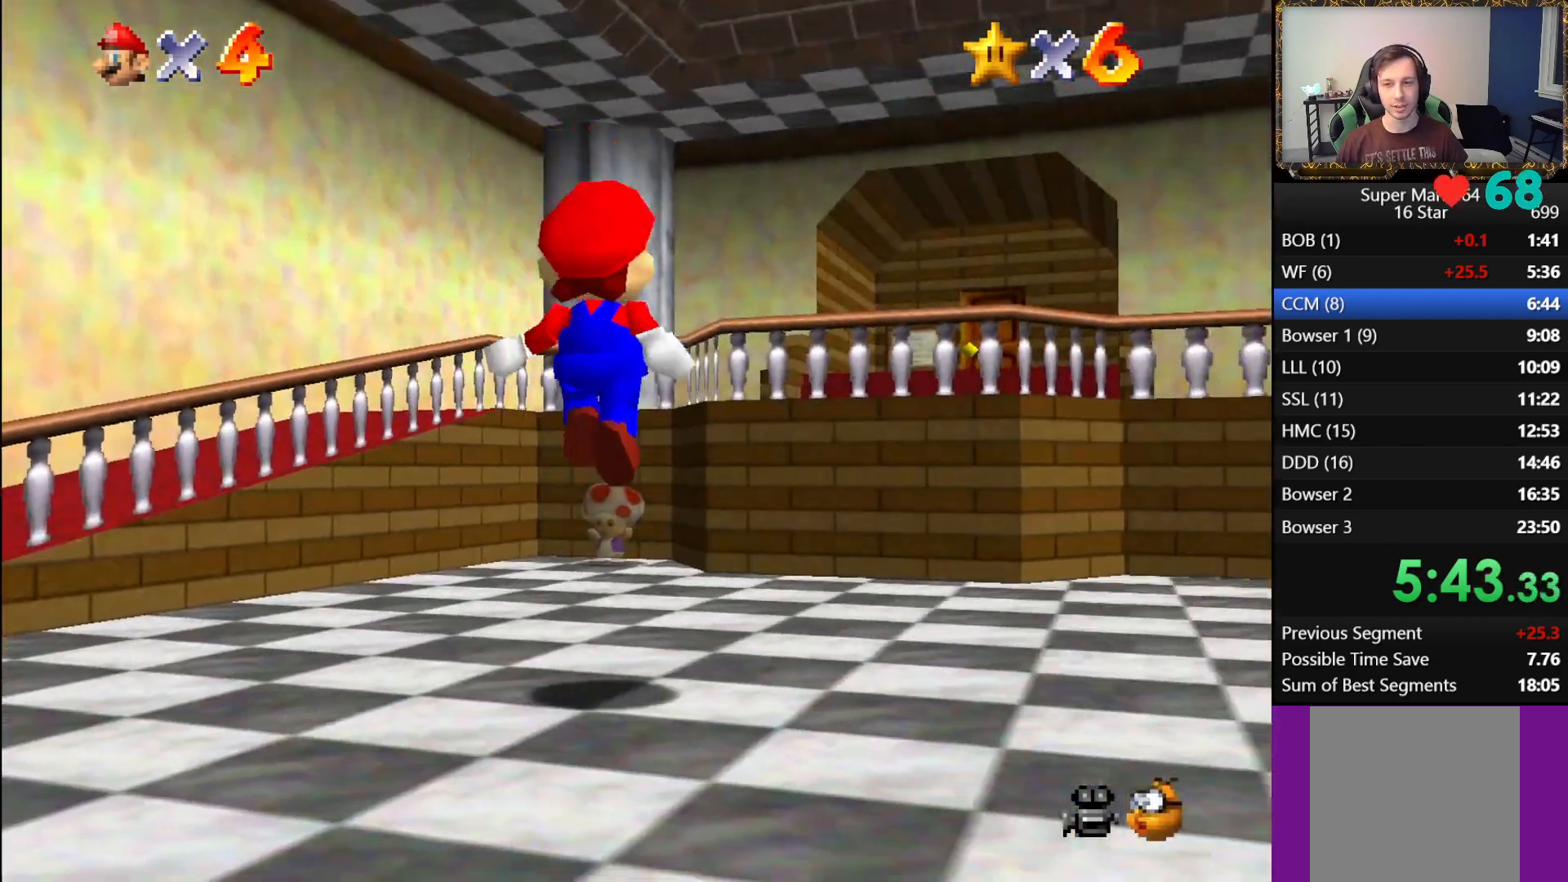
{"buttons": ["A", "B"], "left_stick": "up-right", "right_stick": "center", "events": [[250, "A", "down"], [500, "B", "down"]]}
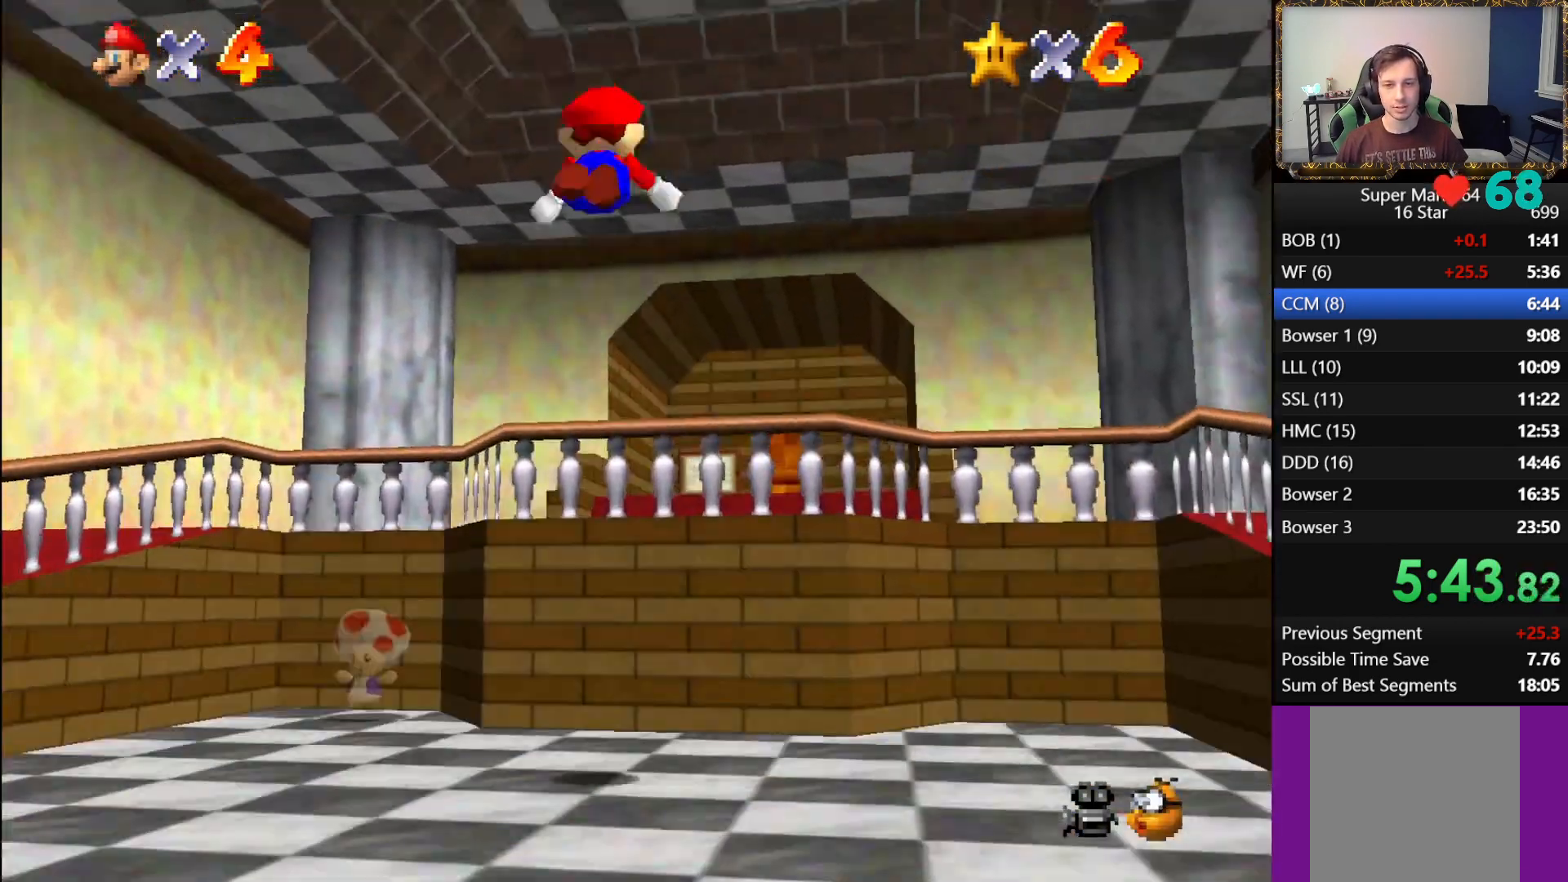
{"buttons": ["A"], "left_stick": "up-right", "right_stick": "center", "events": [[417, "B", "up"]]}
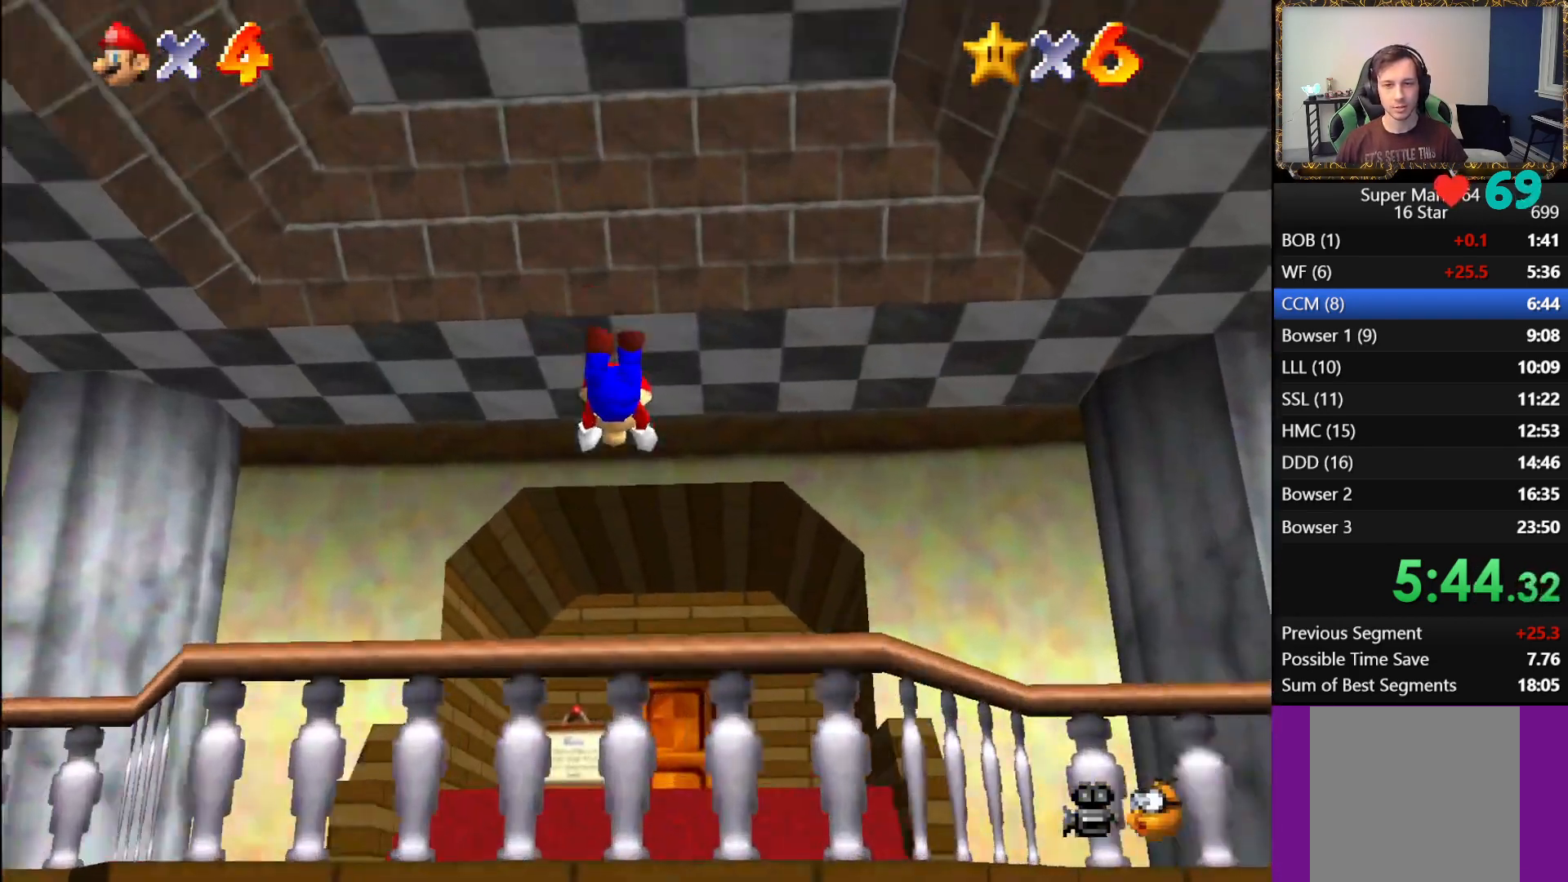
{"buttons": [], "left_stick": "up", "right_stick": "center", "events": [[17, "A", "up"], [367, "A", "down"], [450, "A", "up"], [483, "left_stick", "up"]]}
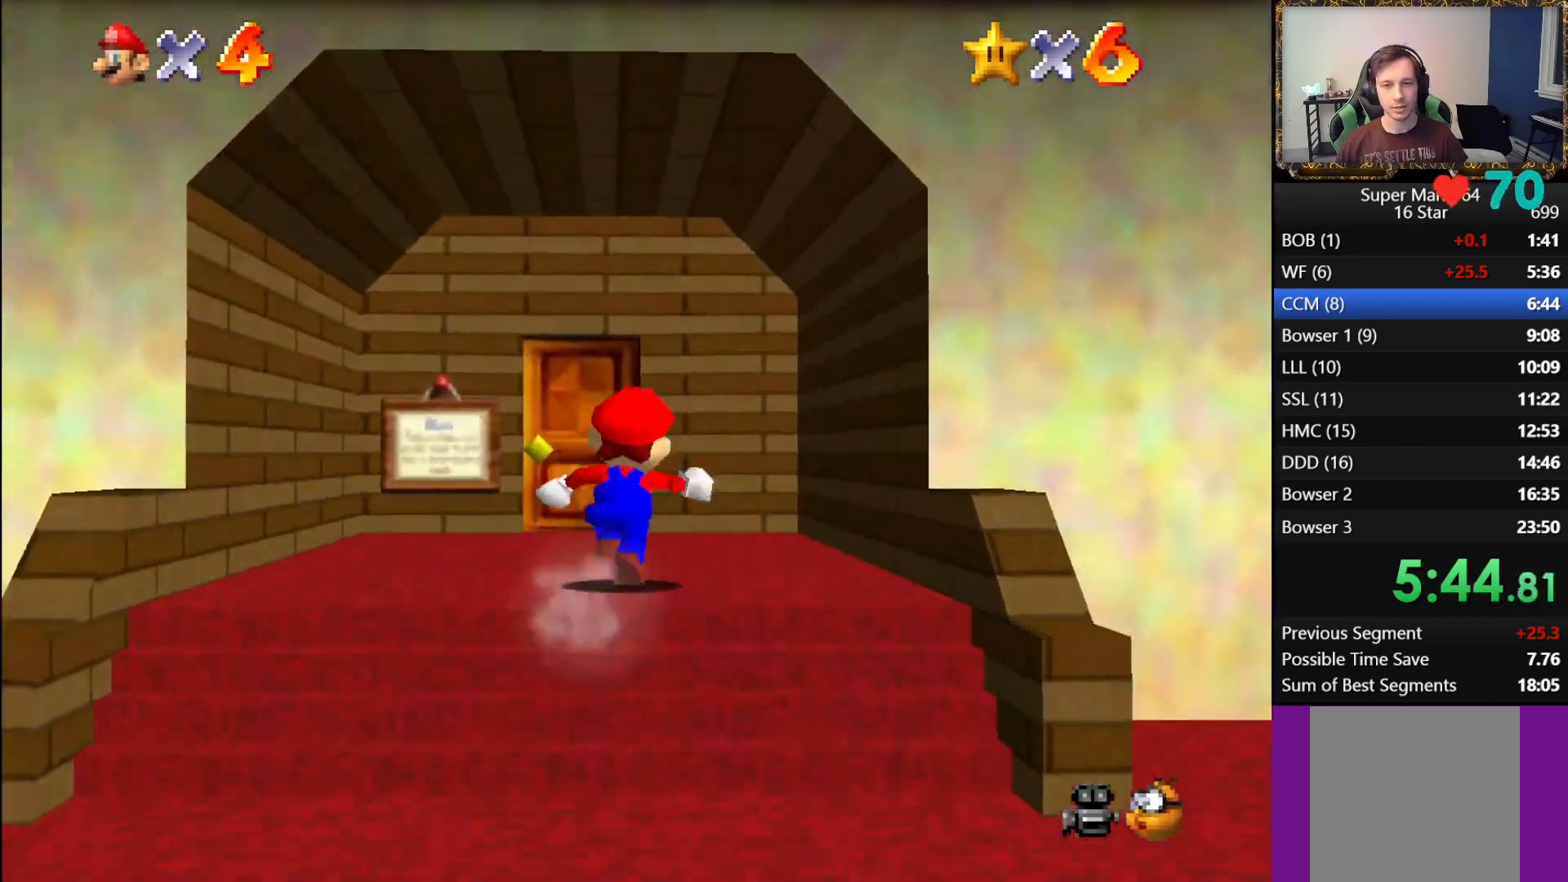
{"buttons": [], "left_stick": "up", "right_stick": "center", "events": []}
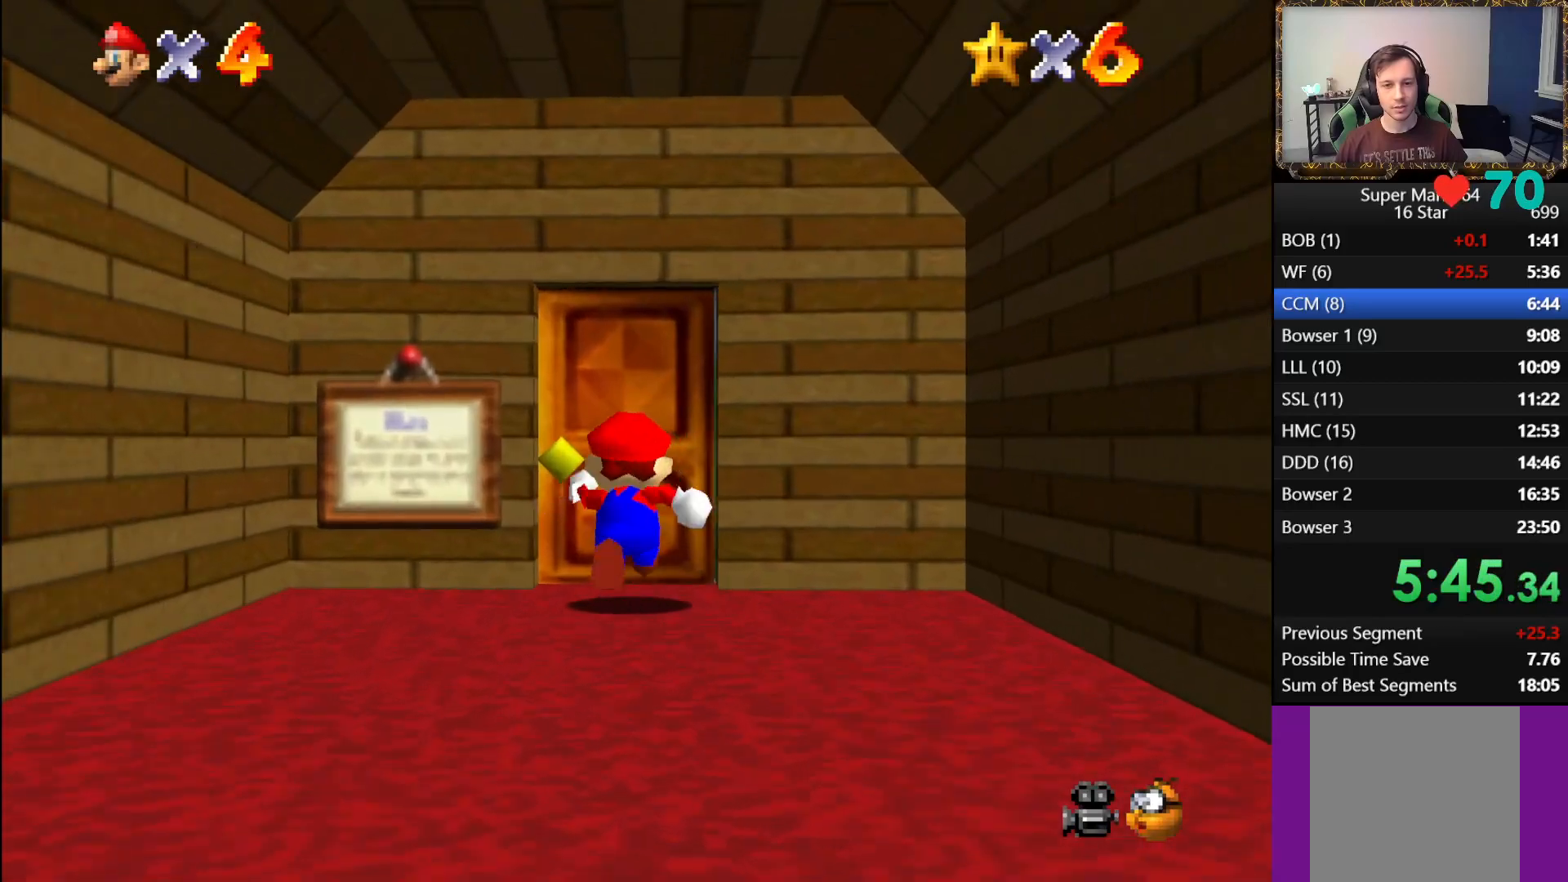
{"buttons": [], "left_stick": "up-right", "right_stick": "center", "events": [[400, "left_stick", "up-right"]]}
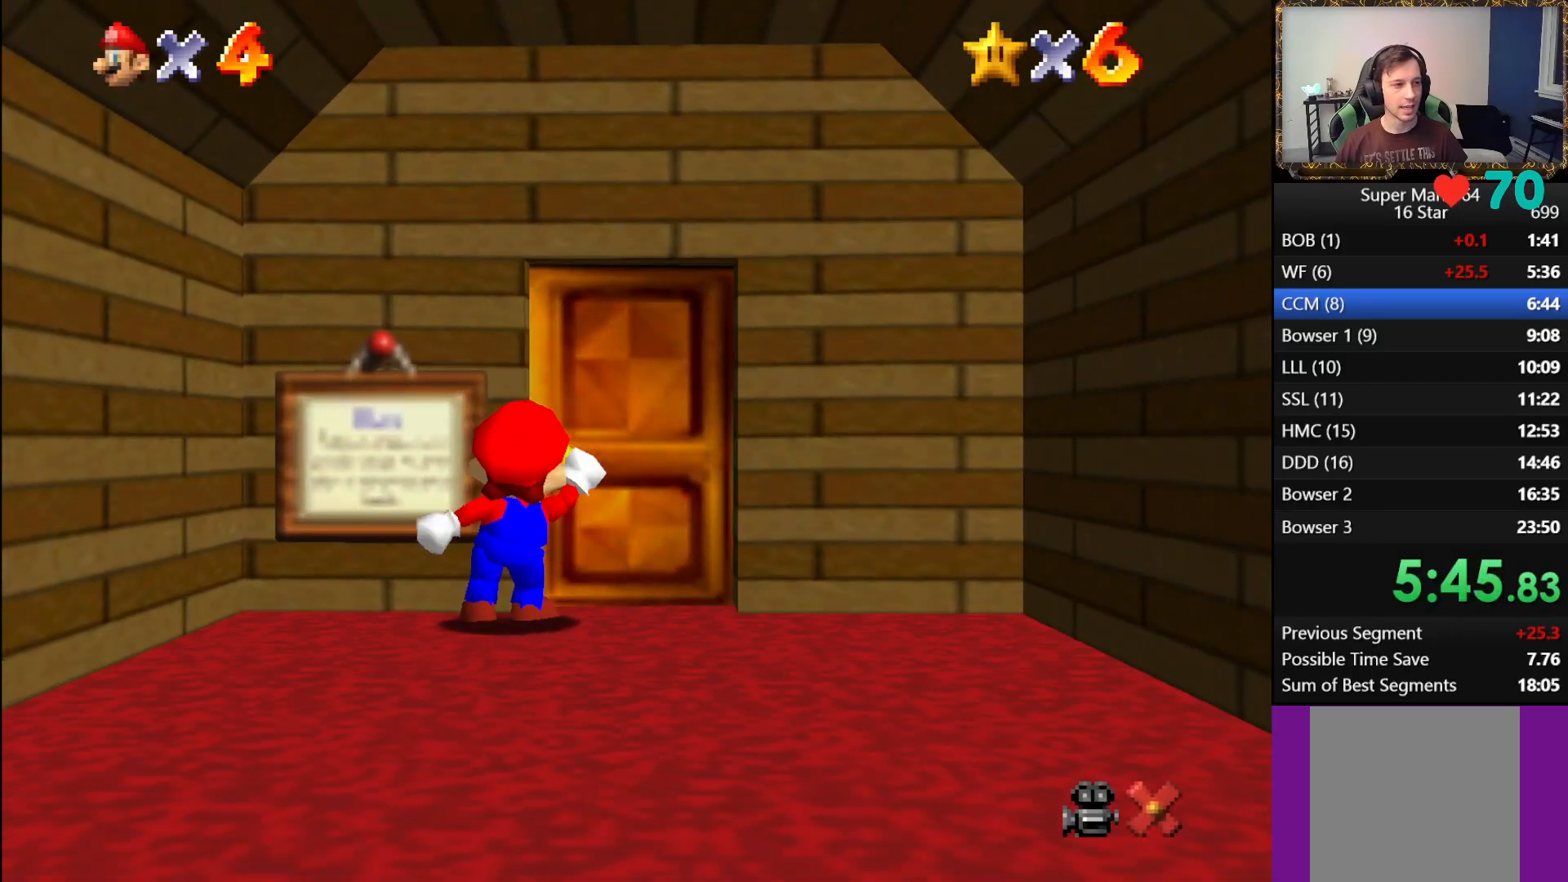
{"buttons": [], "left_stick": "center", "right_stick": "center", "events": [[17, "left_stick", "center"]]}
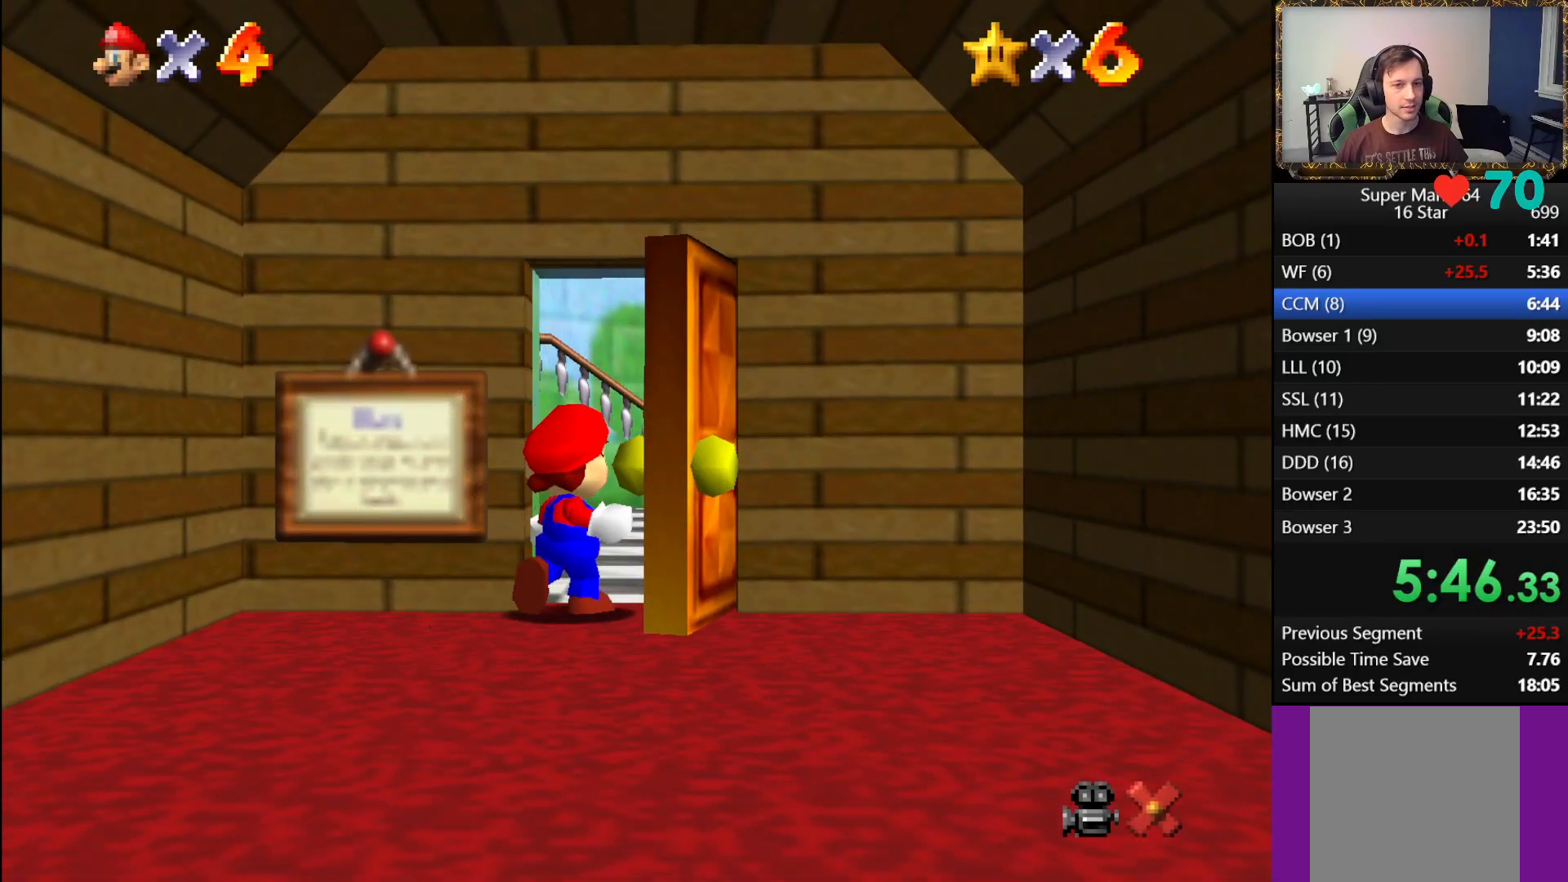
{"buttons": [], "left_stick": "down", "right_stick": "center", "events": [[483, "left_stick", "down"]]}
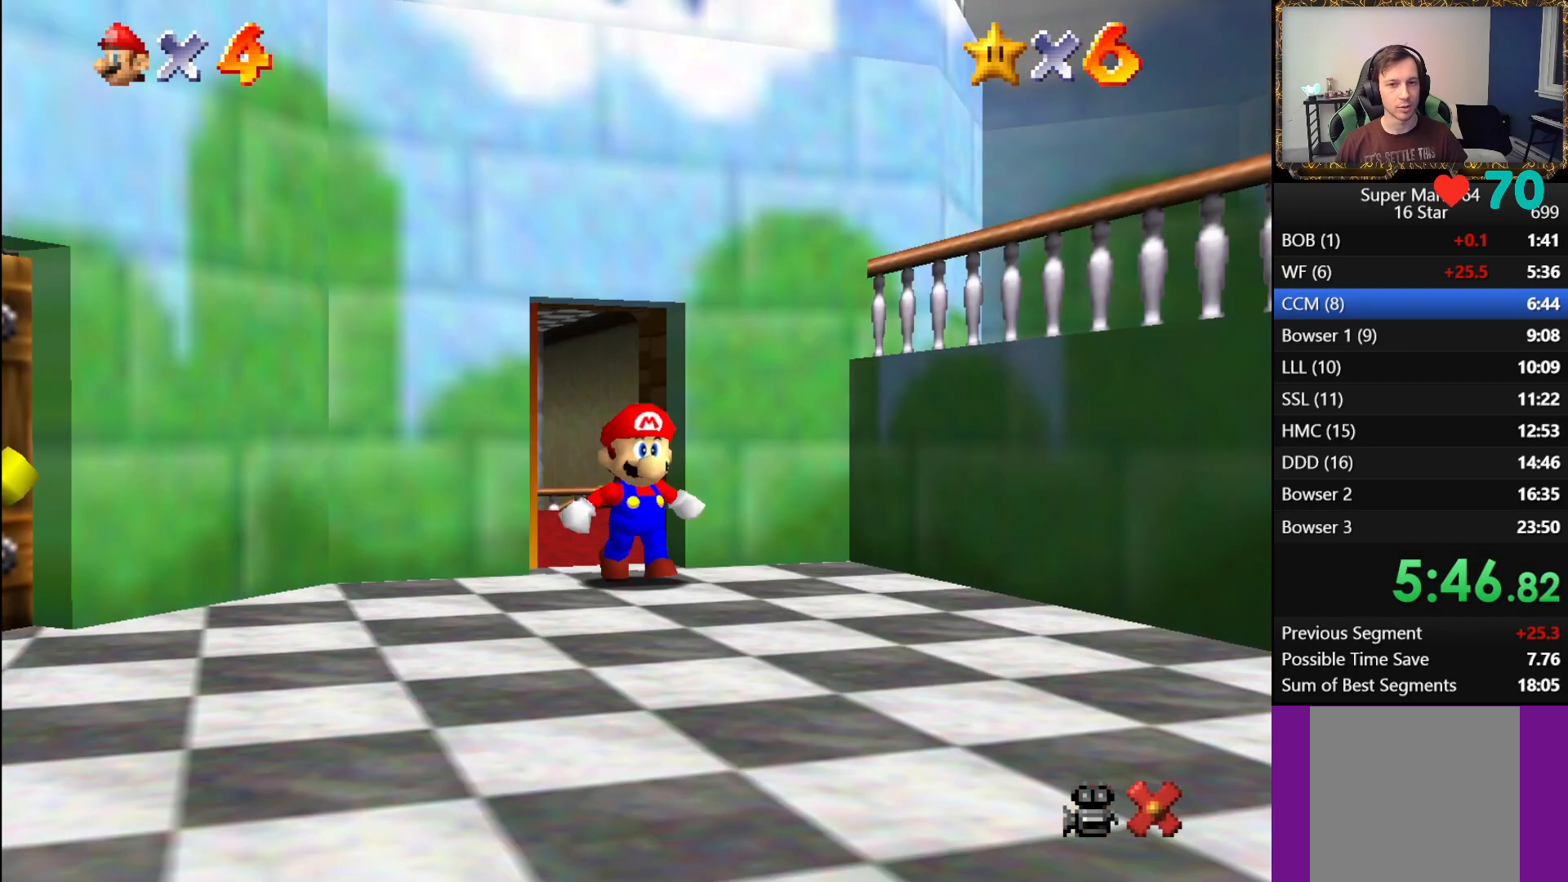
{"buttons": [], "left_stick": "down", "right_stick": "center", "events": []}
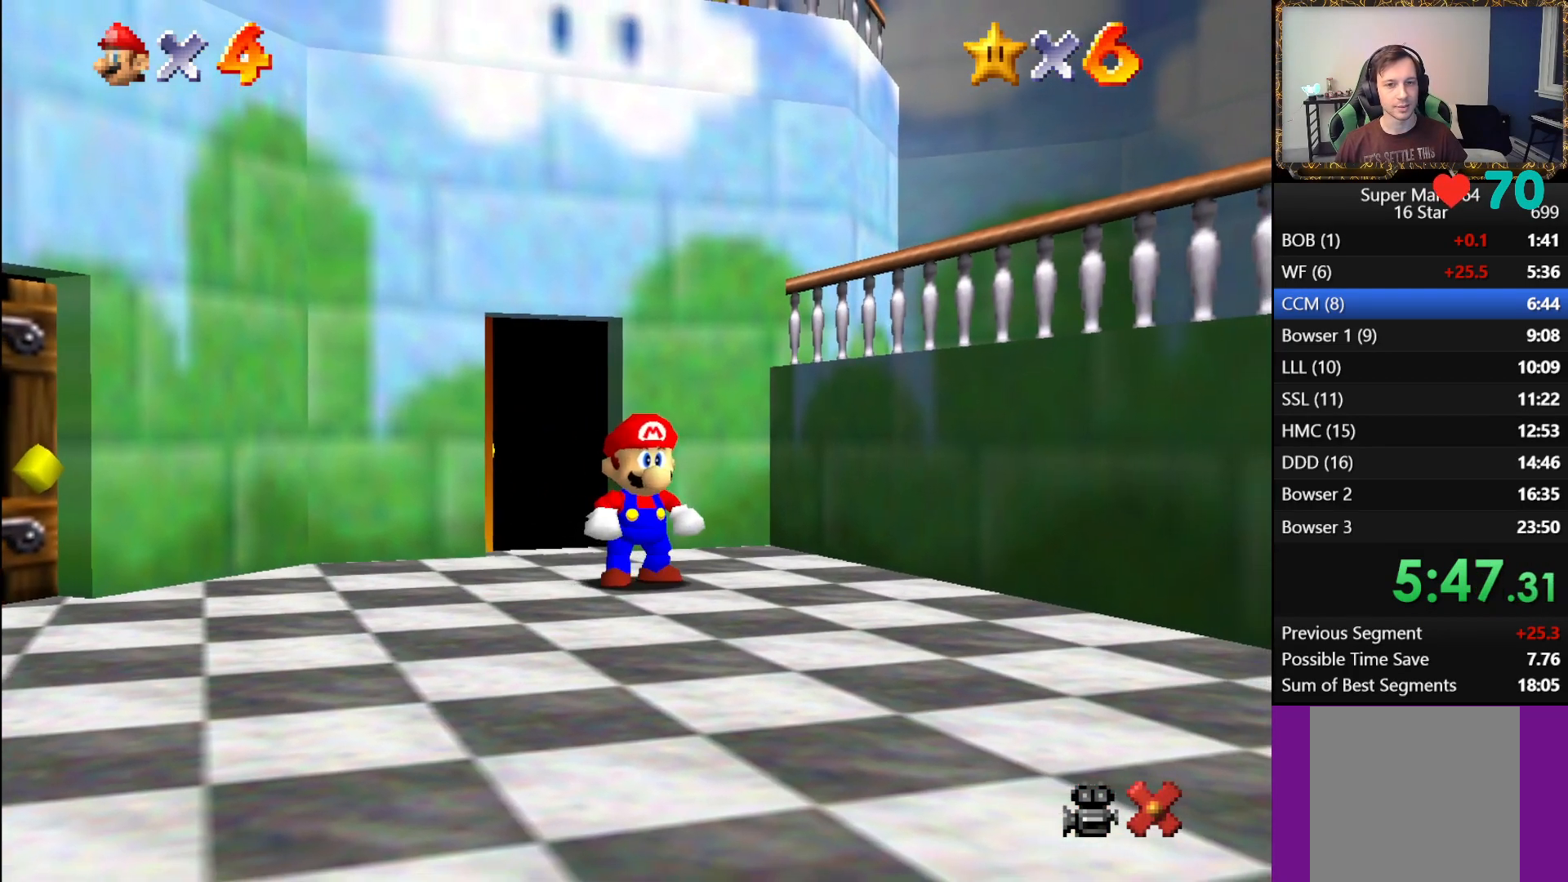
{"buttons": ["A", "L1"], "left_stick": "down", "right_stick": "center", "events": [[283, "L1", "down"], [350, "A", "down"]]}
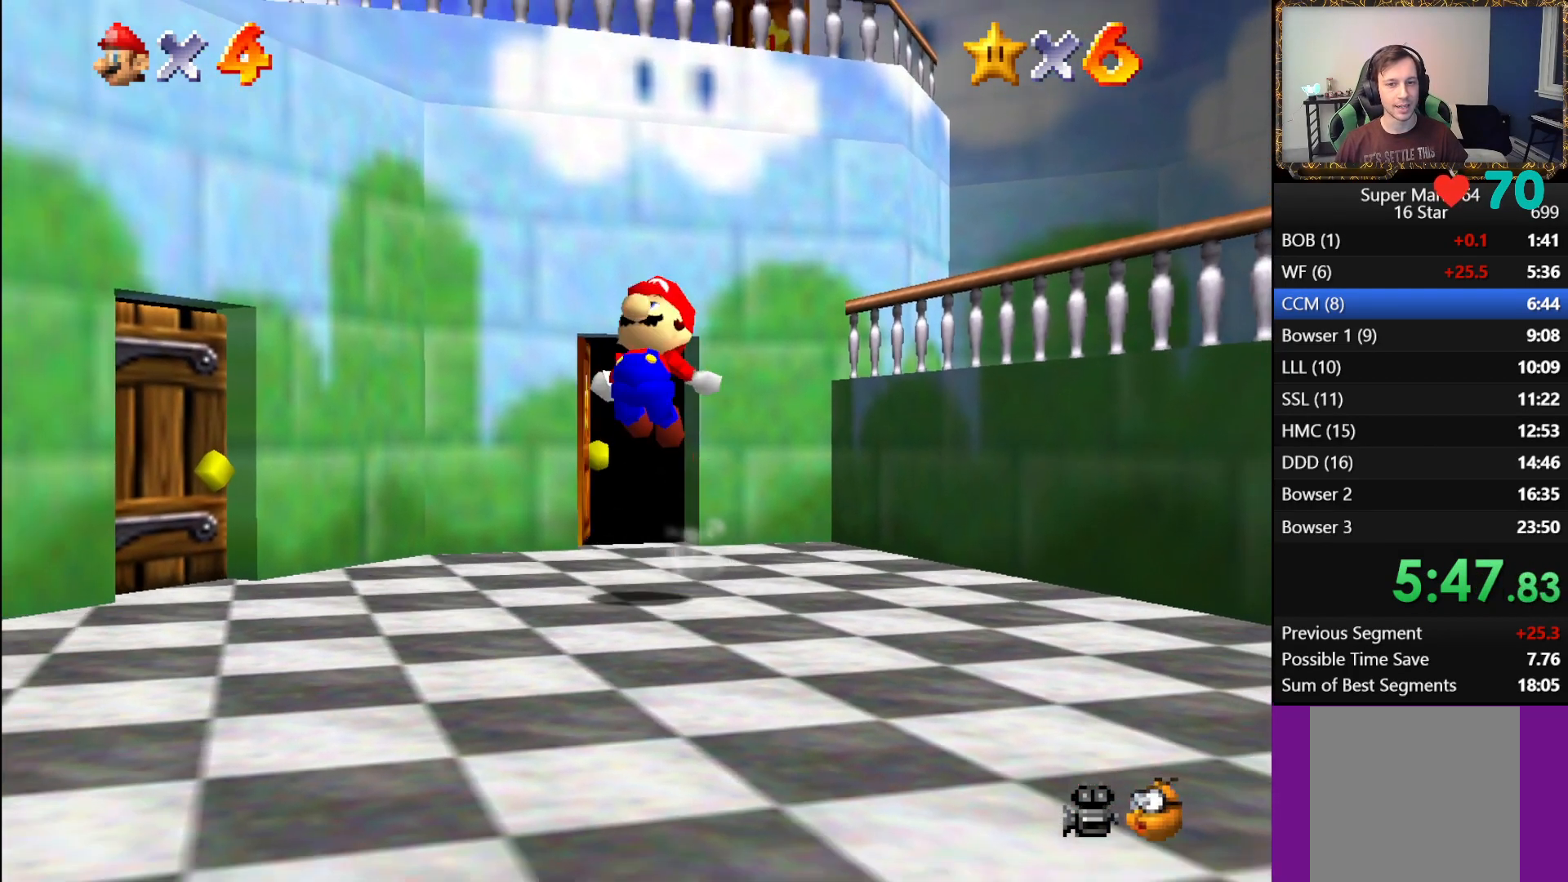
{"buttons": [], "left_stick": "down", "right_stick": "center", "events": [[33, "A", "up"], [150, "L1", "up"]]}
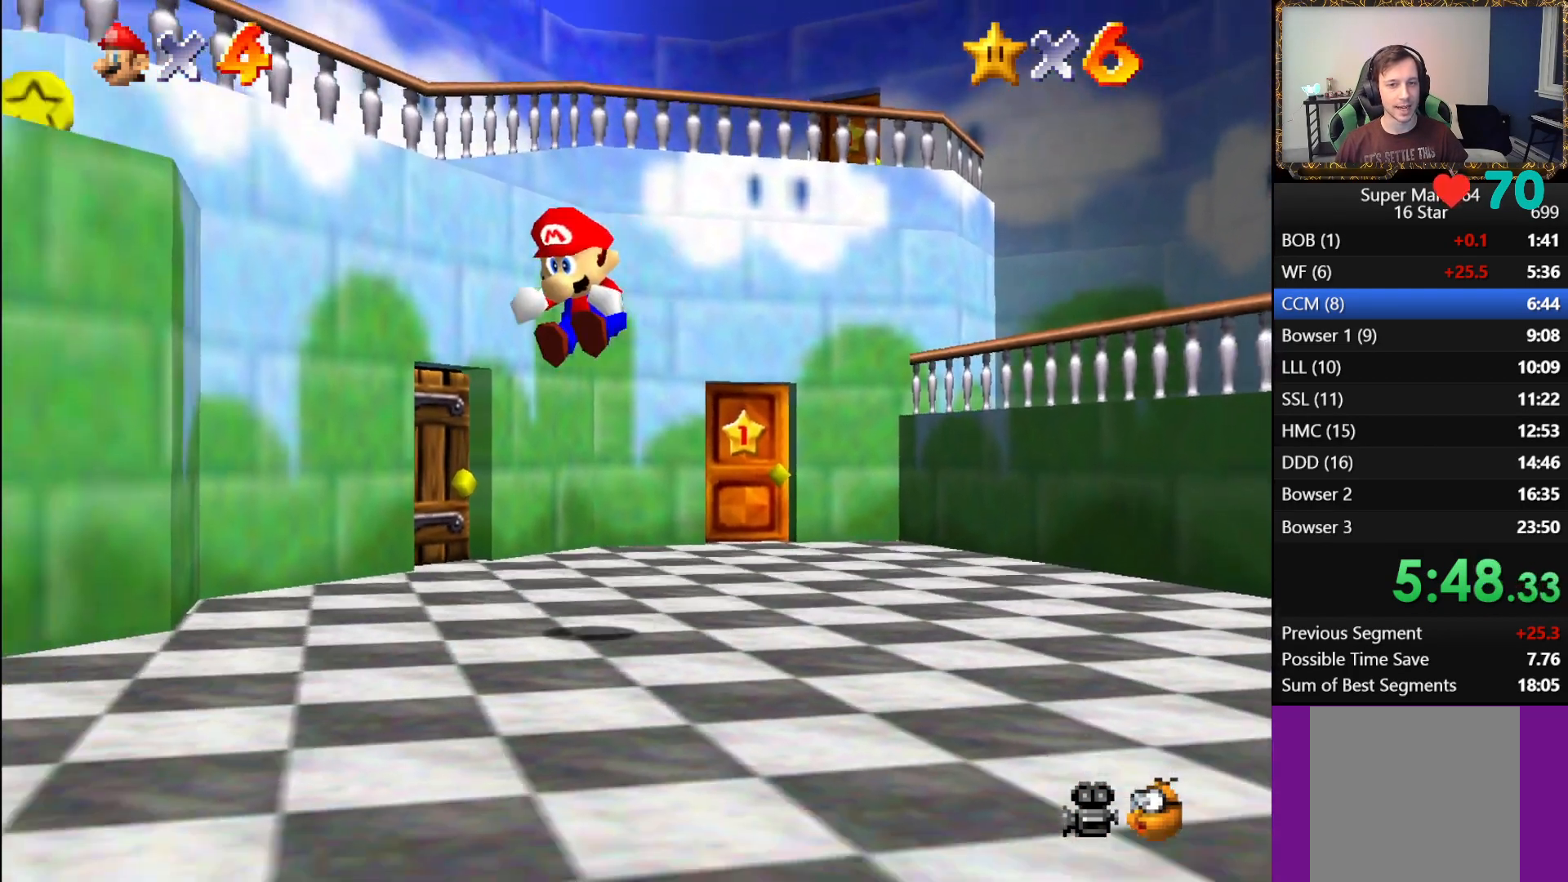
{"buttons": [], "left_stick": "down", "right_stick": "center", "events": []}
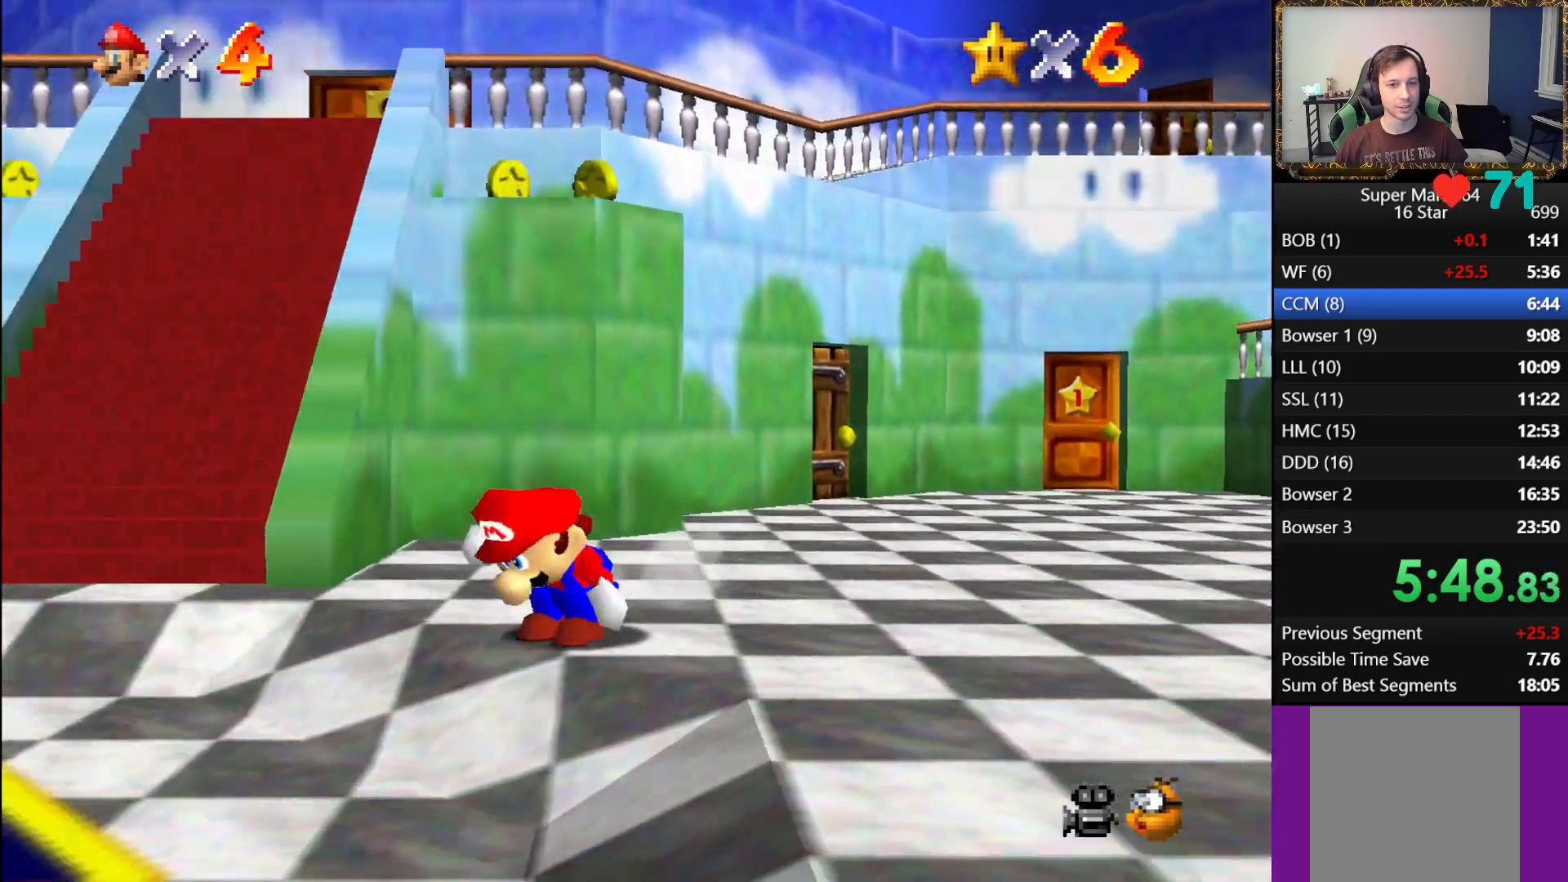
{"buttons": [], "left_stick": "up", "right_stick": "center", "events": [[17, "left_stick", "down-left"], [133, "left_stick", "left"], [300, "left_stick", "up-left"], [433, "left_stick", "up"]]}
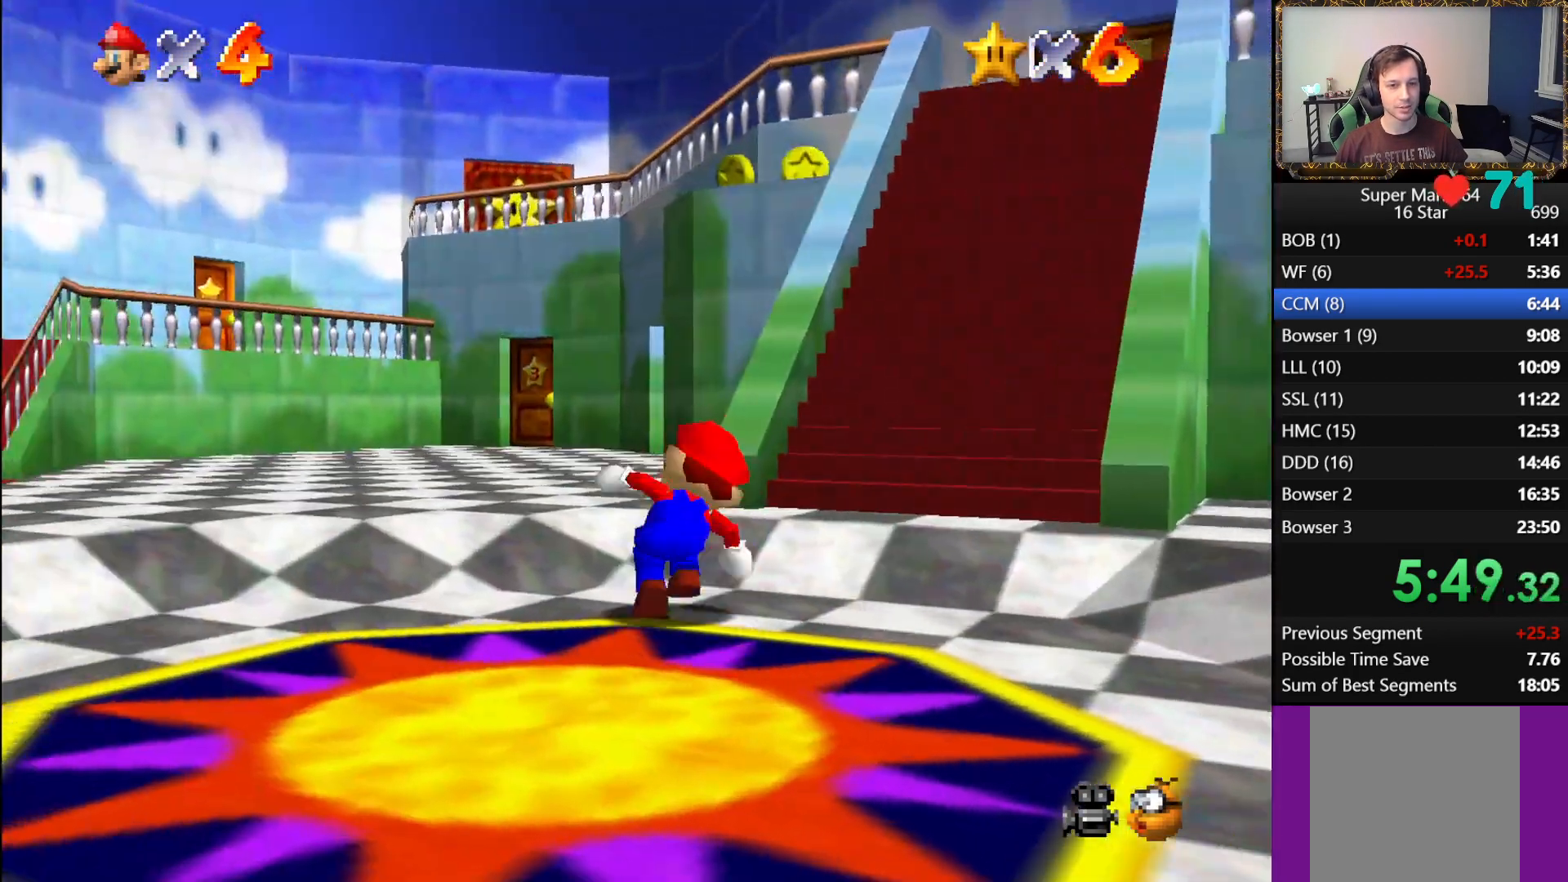
{"buttons": [], "left_stick": "up-left", "right_stick": "center", "events": [[17, "A", "down"], [33, "B", "down"], [133, "left_stick", "up-left"], [300, "B", "up"], [367, "A", "up"]]}
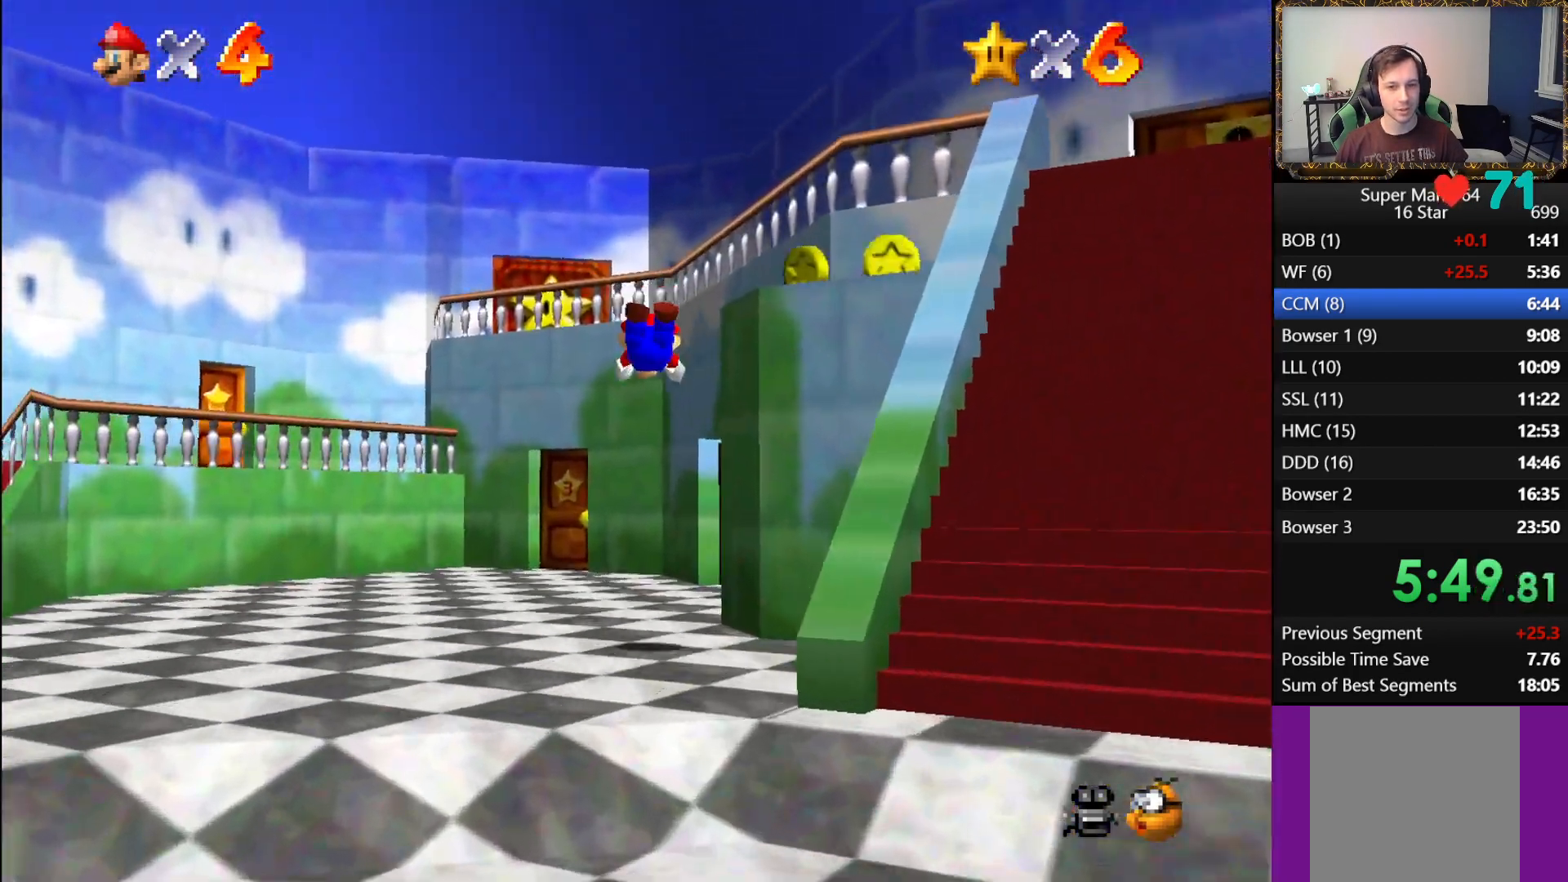
{"buttons": [], "left_stick": "up-left", "right_stick": "center", "events": [[367, "A", "down"], [450, "A", "up"]]}
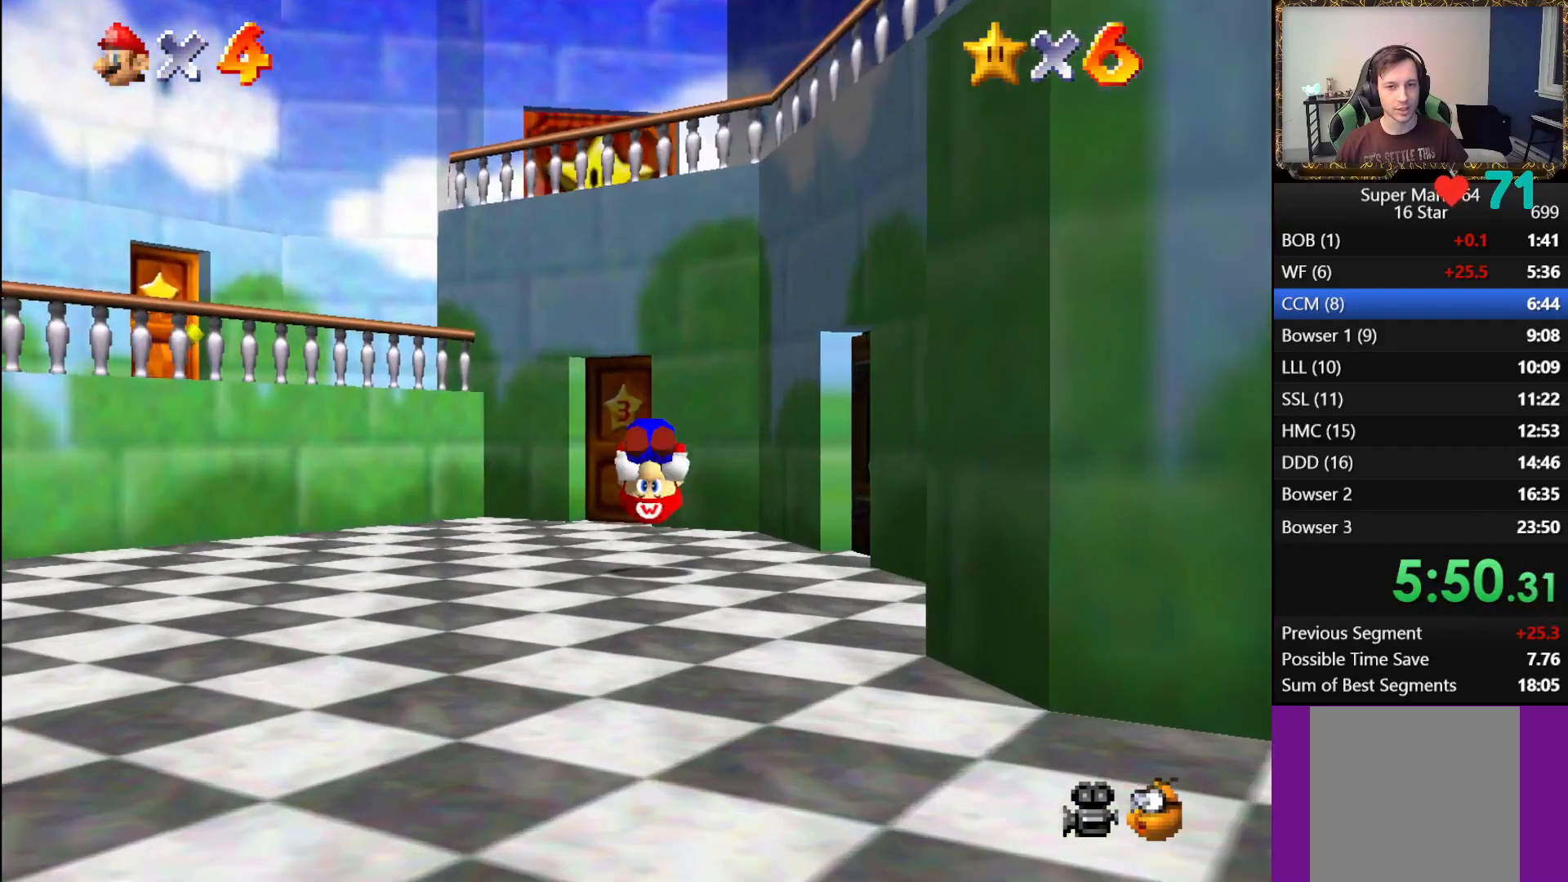
{"buttons": [], "left_stick": "up", "right_stick": "center", "events": [[500, "left_stick", "up"]]}
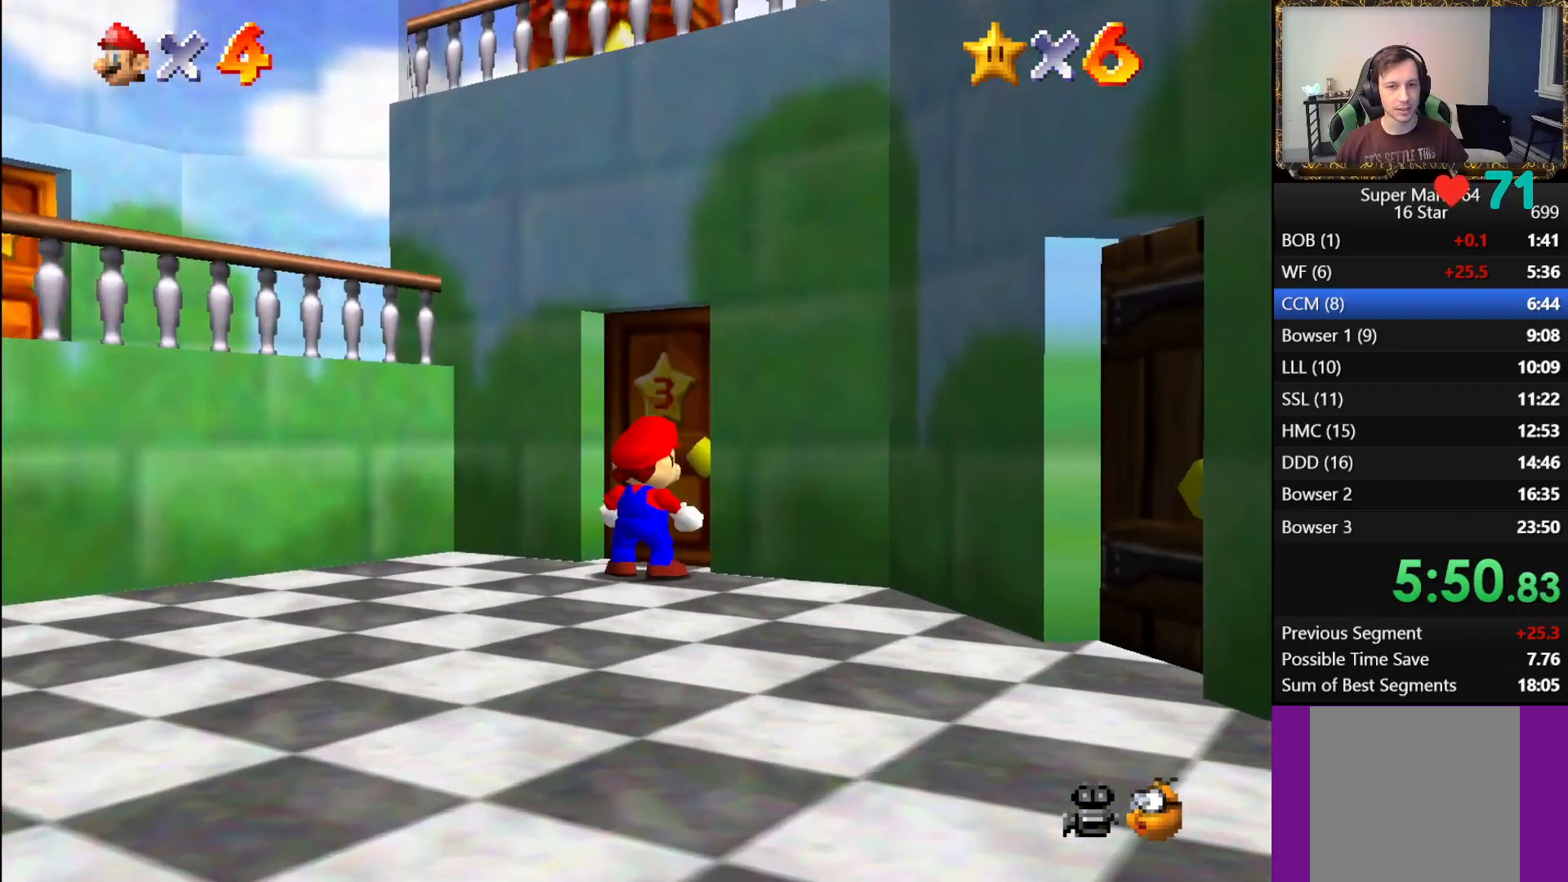
{"buttons": [], "left_stick": "center", "right_stick": "center", "events": [[233, "left_stick", "center"]]}
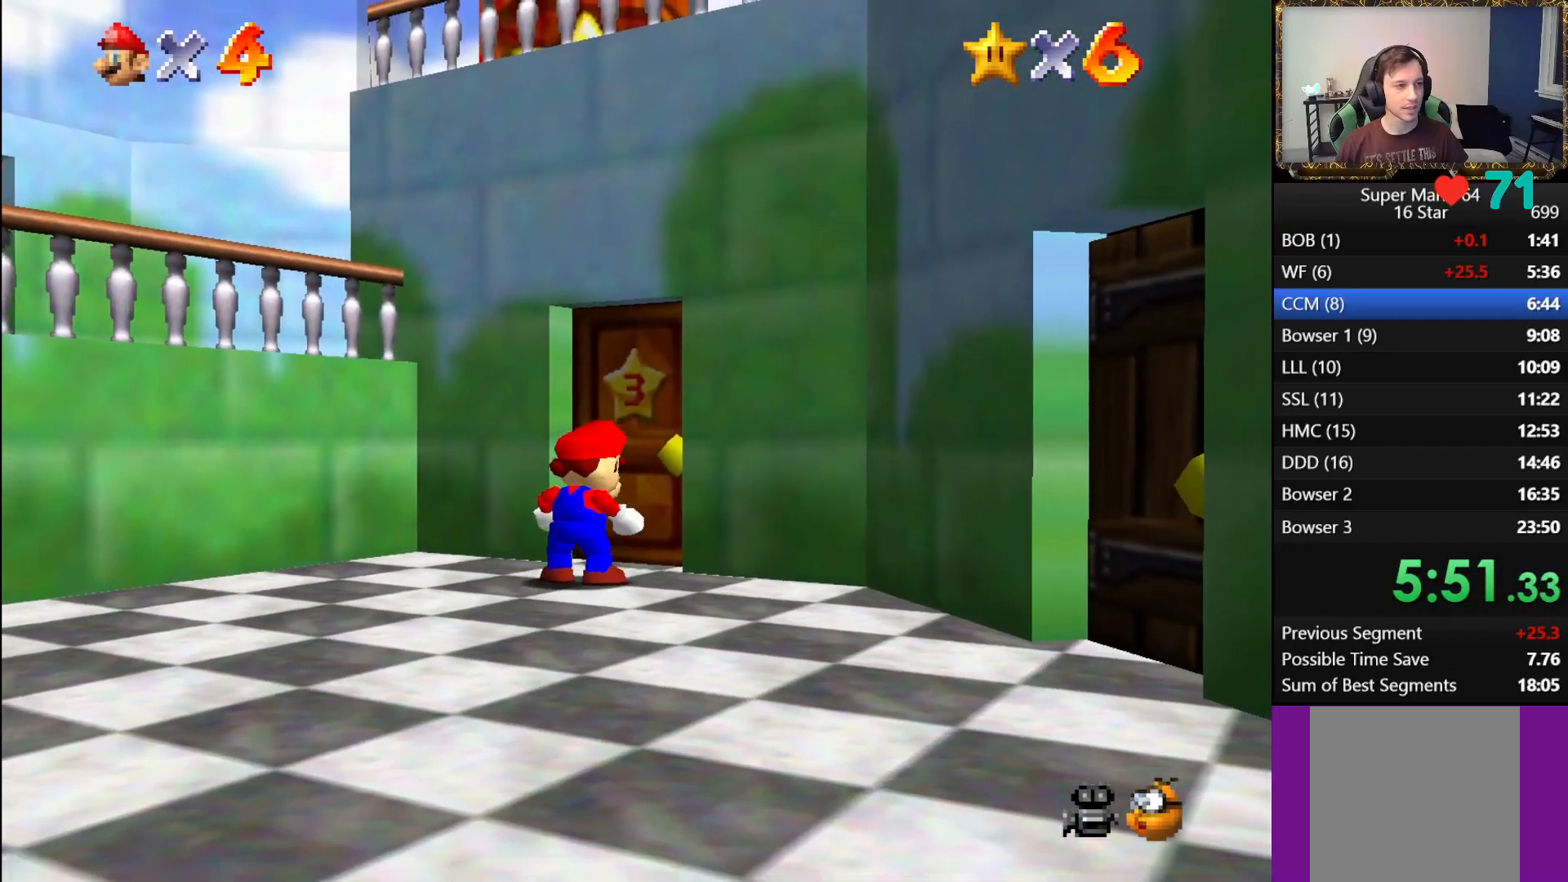
{"buttons": [], "left_stick": "center", "right_stick": "center", "events": []}
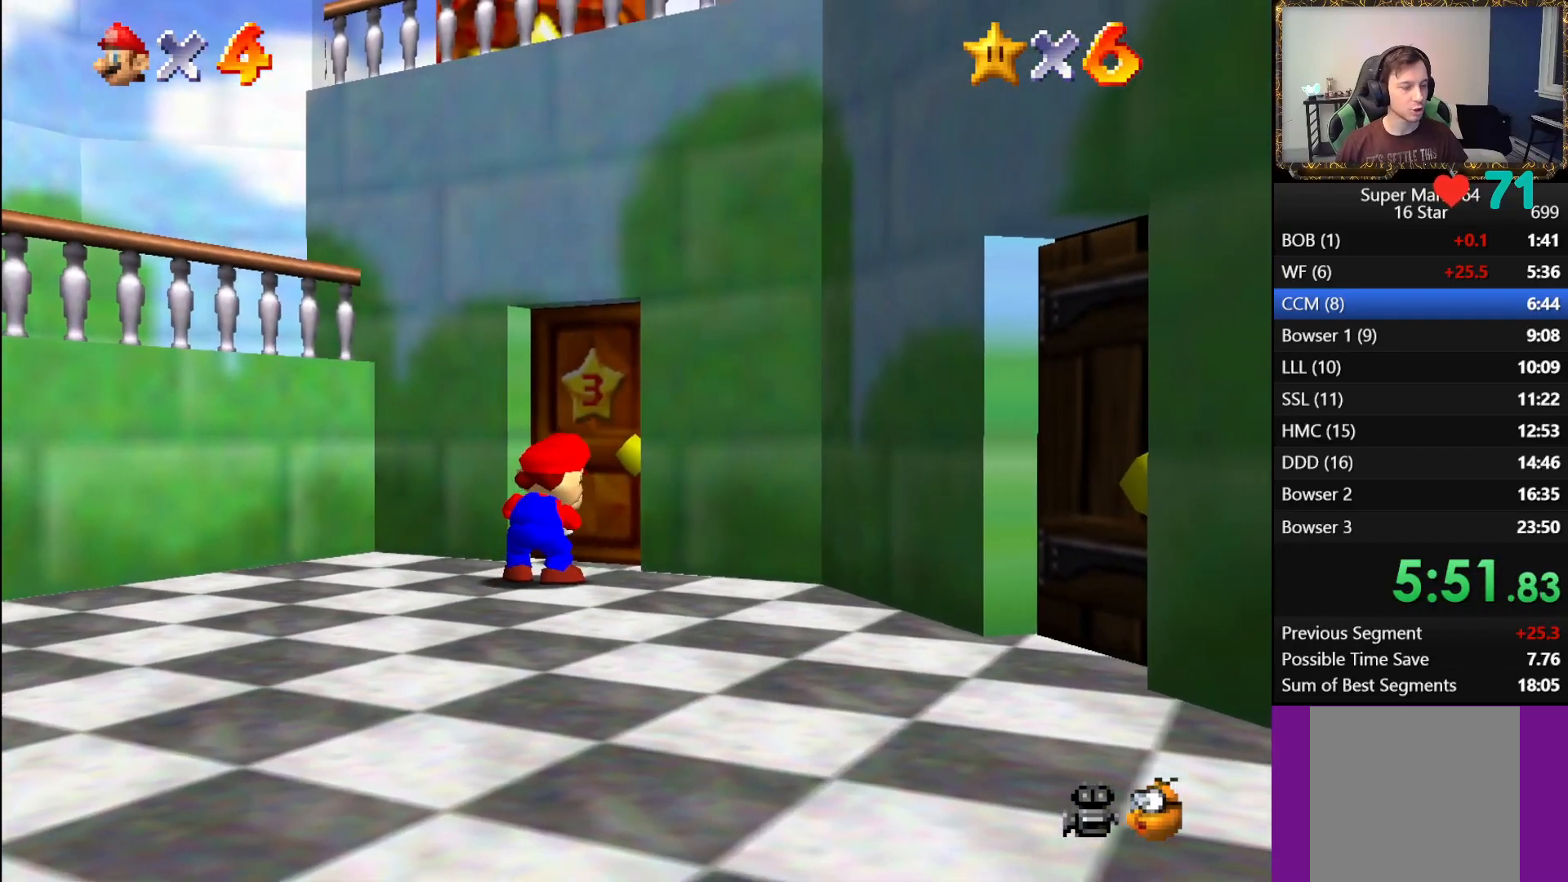
{"buttons": [], "left_stick": "center", "right_stick": "center", "events": []}
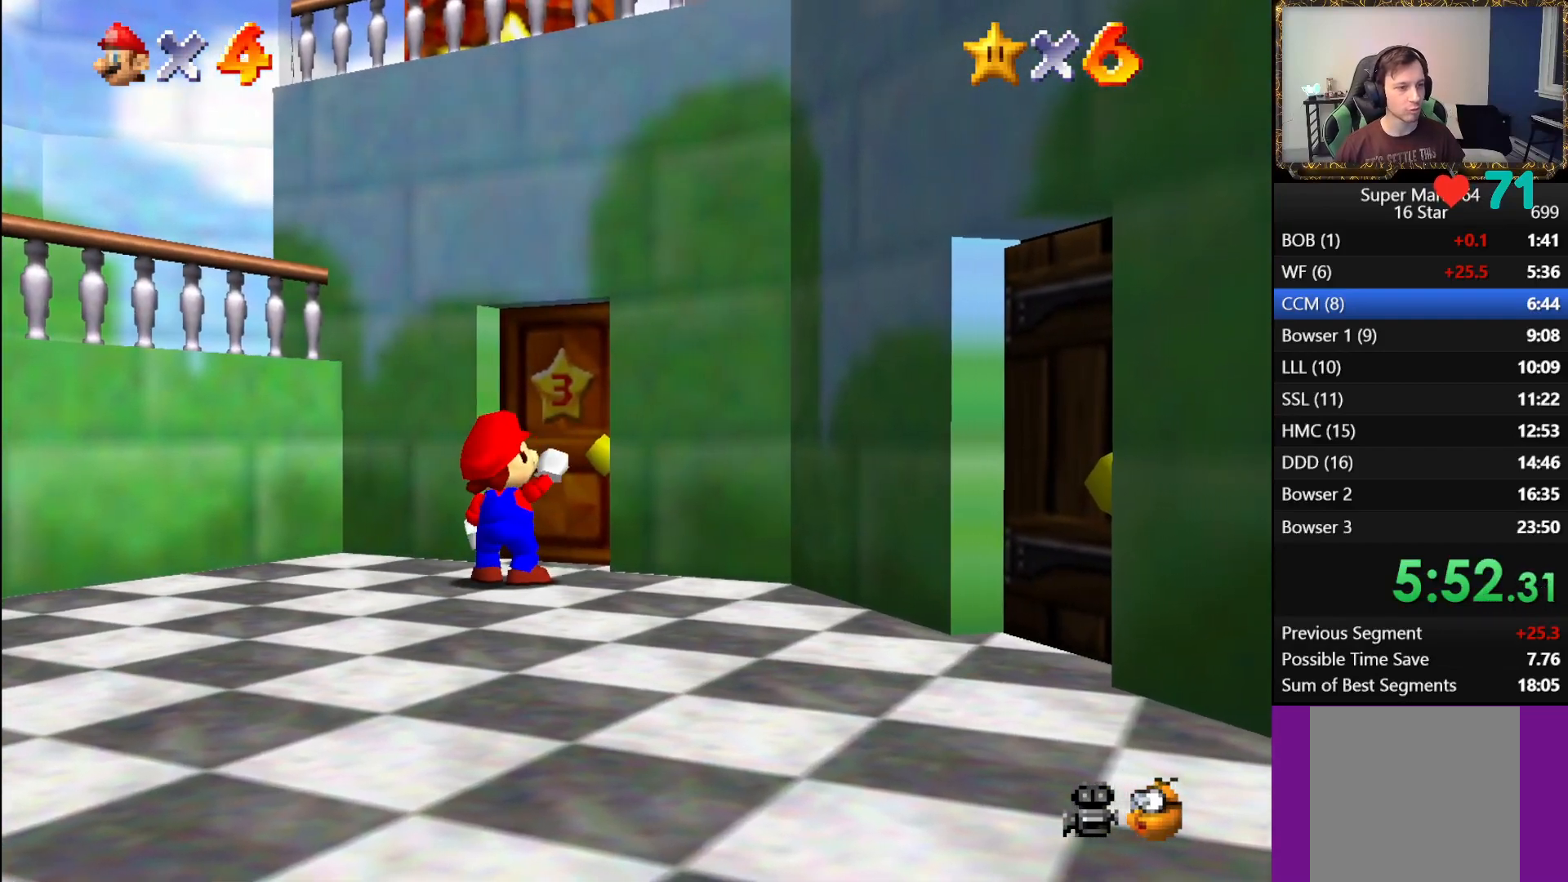
{"buttons": [], "left_stick": "center", "right_stick": "center", "events": []}
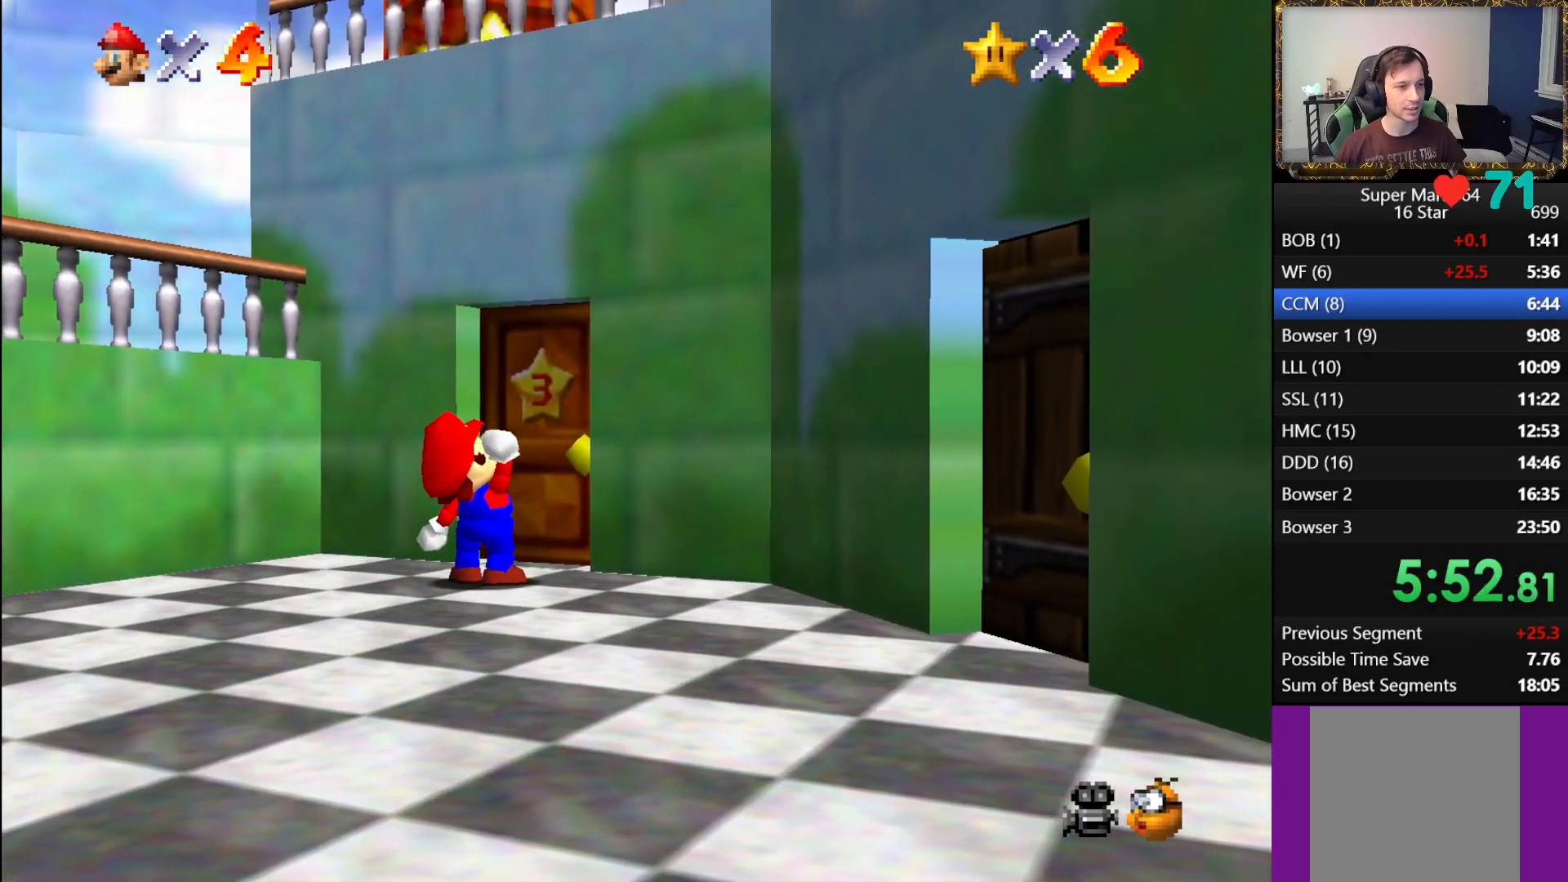
{"buttons": [], "left_stick": "center", "right_stick": "center", "events": []}
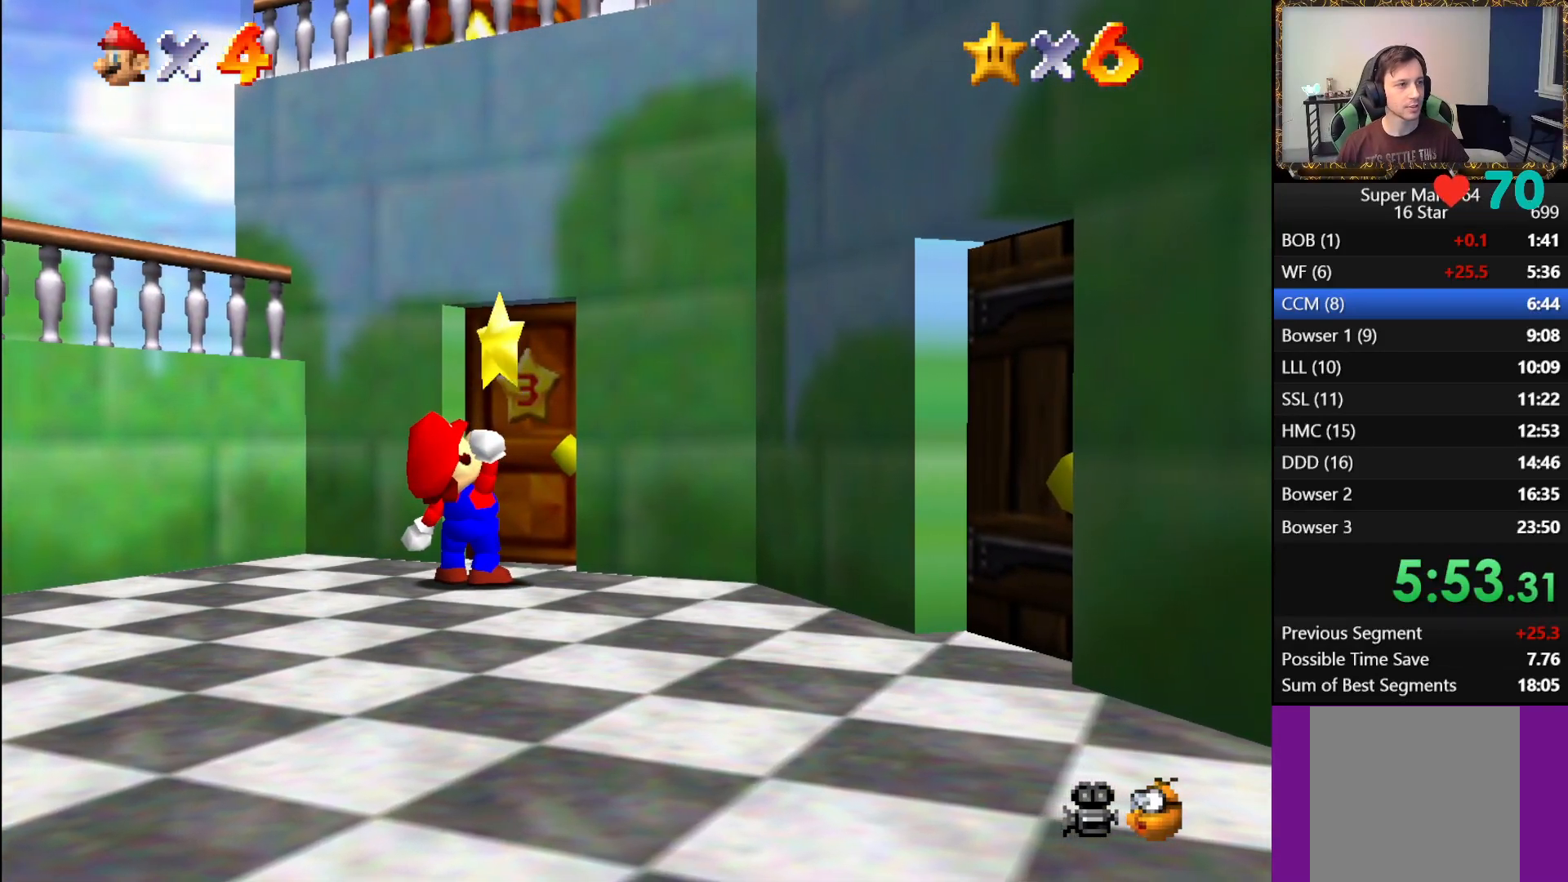
{"buttons": [], "left_stick": "center", "right_stick": "center", "events": [[167, "A", "down"], [400, "A", "up"]]}
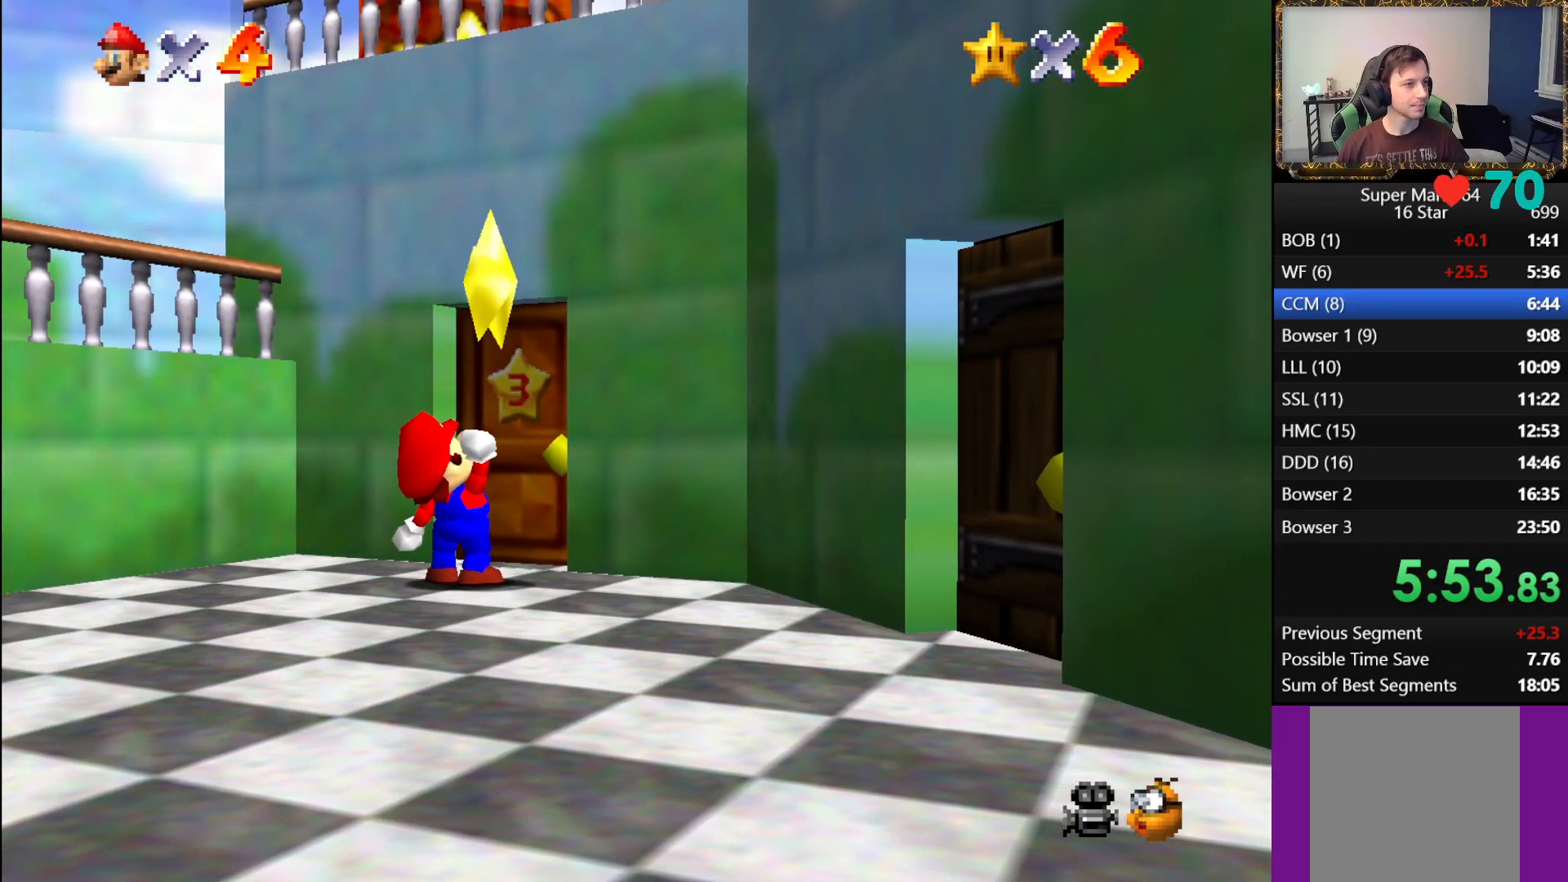
{"buttons": ["A"], "left_stick": "center", "right_stick": "center", "events": [[33, "B", "down"], [150, "A", "down"], [167, "B", "up"], [250, "A", "up"], [250, "B", "down"], [400, "A", "down"], [500, "B", "up"]]}
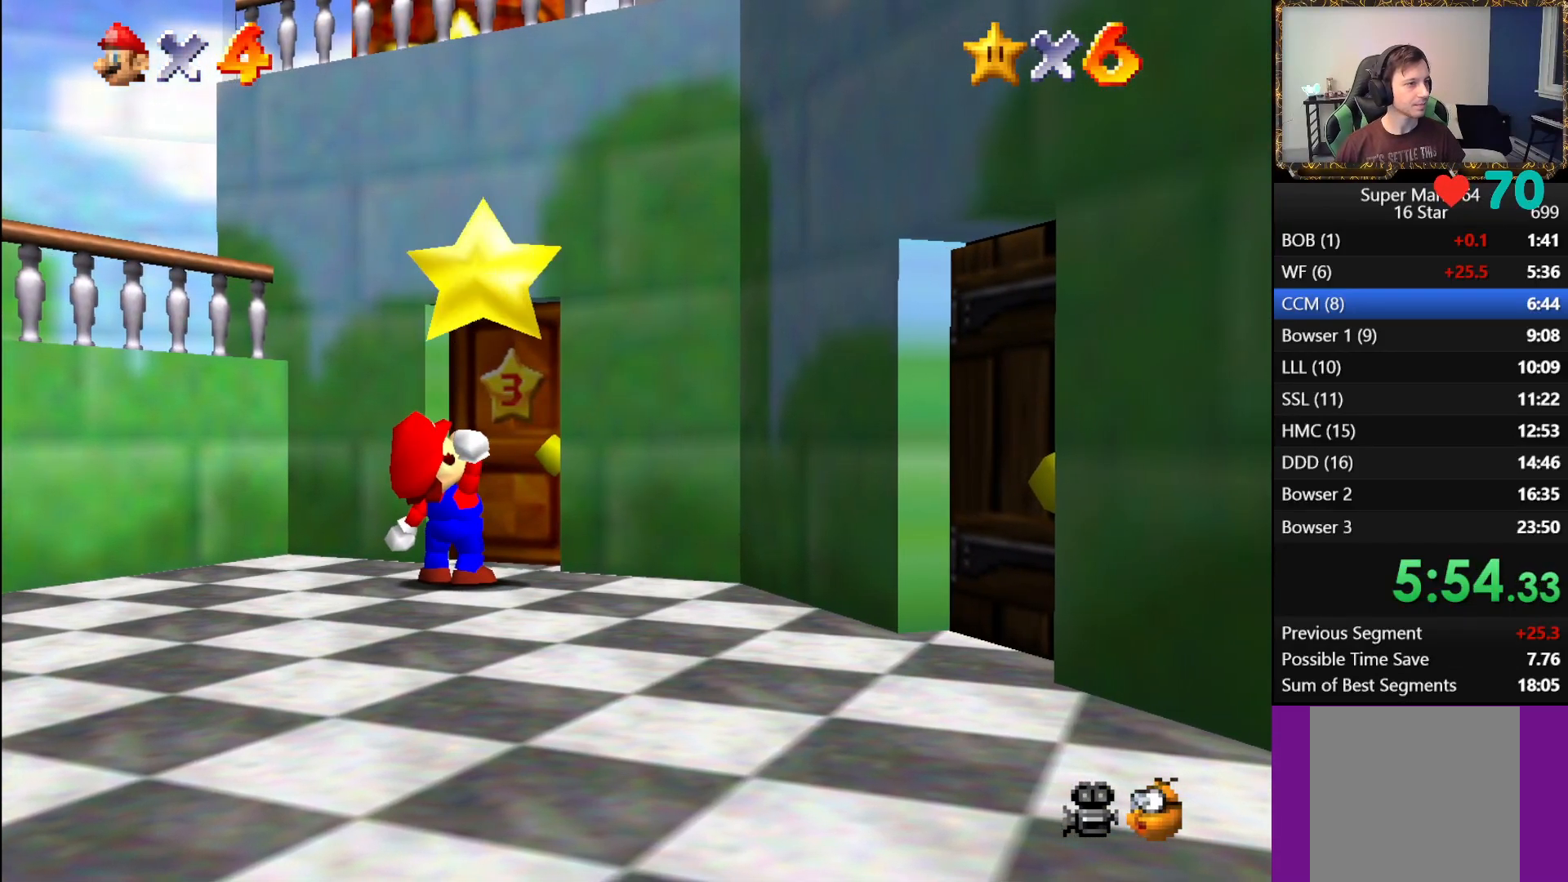
{"buttons": ["B"], "left_stick": "center", "right_stick": "center", "events": [[117, "A", "up"], [183, "B", "down"], [317, "A", "down"], [317, "B", "up"], [433, "A", "up"], [433, "B", "down"]]}